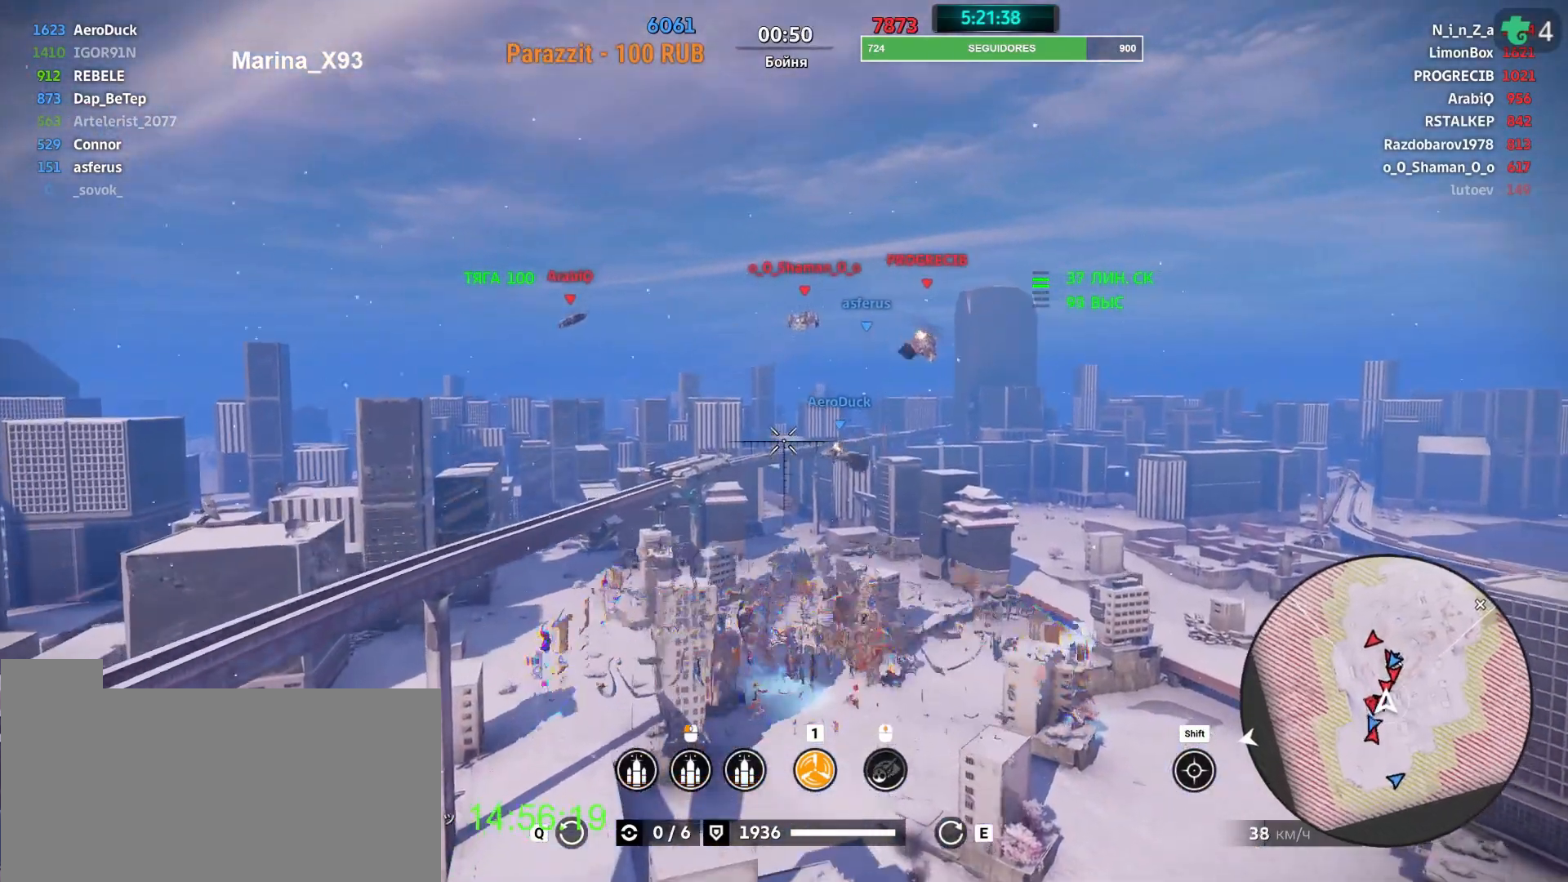
Gameplay with keyboard and mouse; each line is a JSON object with the keys and mouse buttons held at the frame after it. "events" lists presses ("down") and releases ("up") of "a", "ctrl", "d", "e", "f", "q", "r", "s", "shift", "space", "tab", "w", "mouse_left", "mouse_wheel" and "mouse_right" between this image and that frame as [ms after this image, input, new state], when the widget could be followed in between. "mouse_left", "mouse_wheel", "mouse_right" = the "left", "wheel", "right" buttons of the "mouse" list. No other keys are recorded. "wheel" means that the mouse wheel is clicked or scrolled. Mouse movement is not recorded.
{"keys": ["w"], "mouse": [], "events": []}
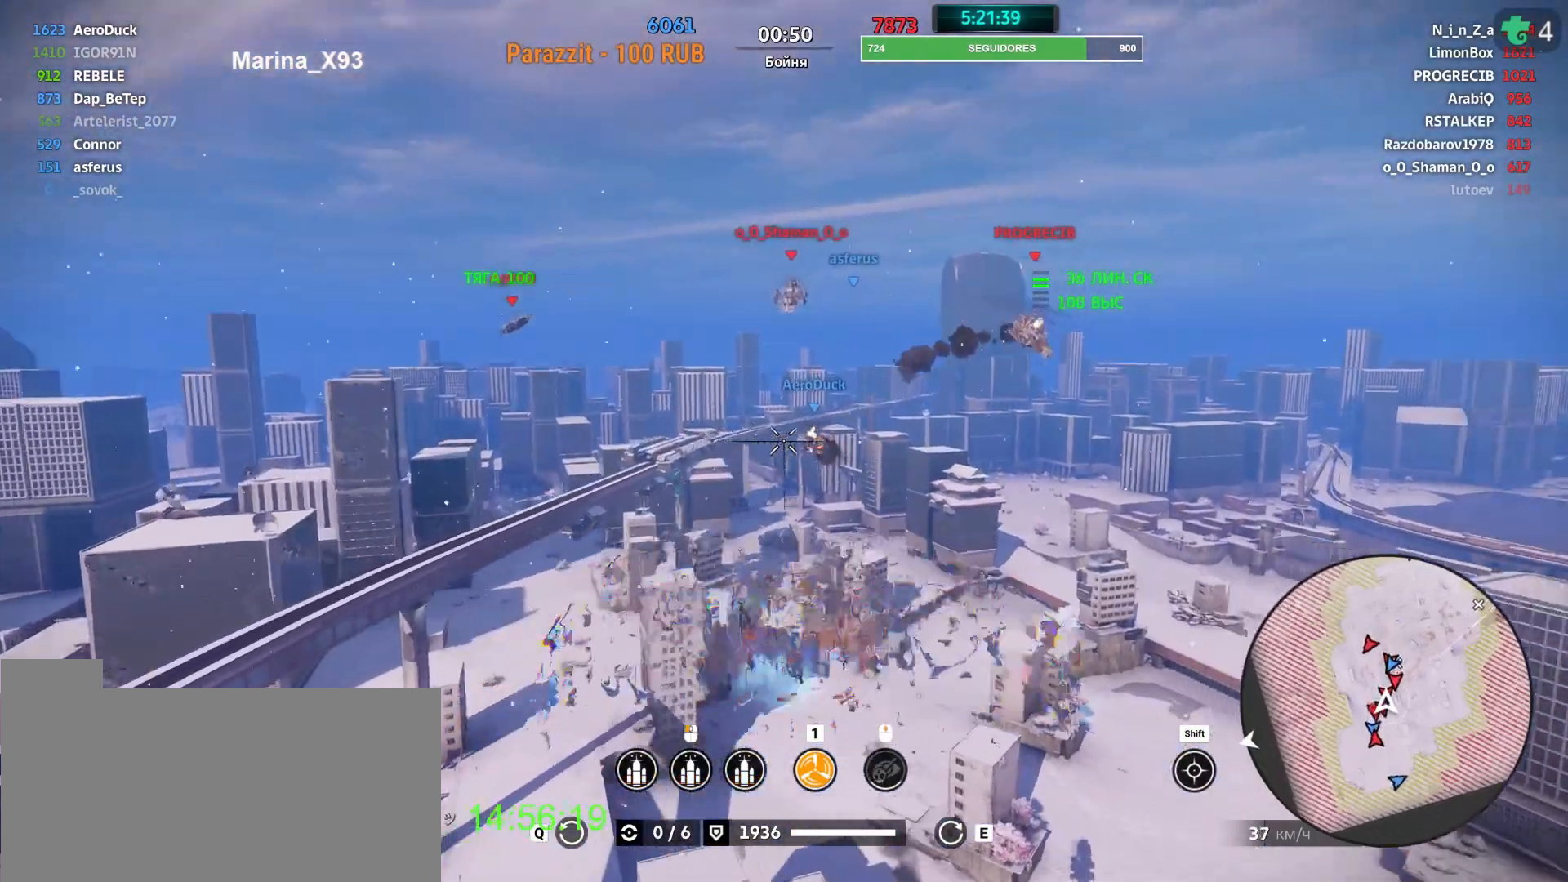
{"keys": ["w"], "mouse": [], "events": []}
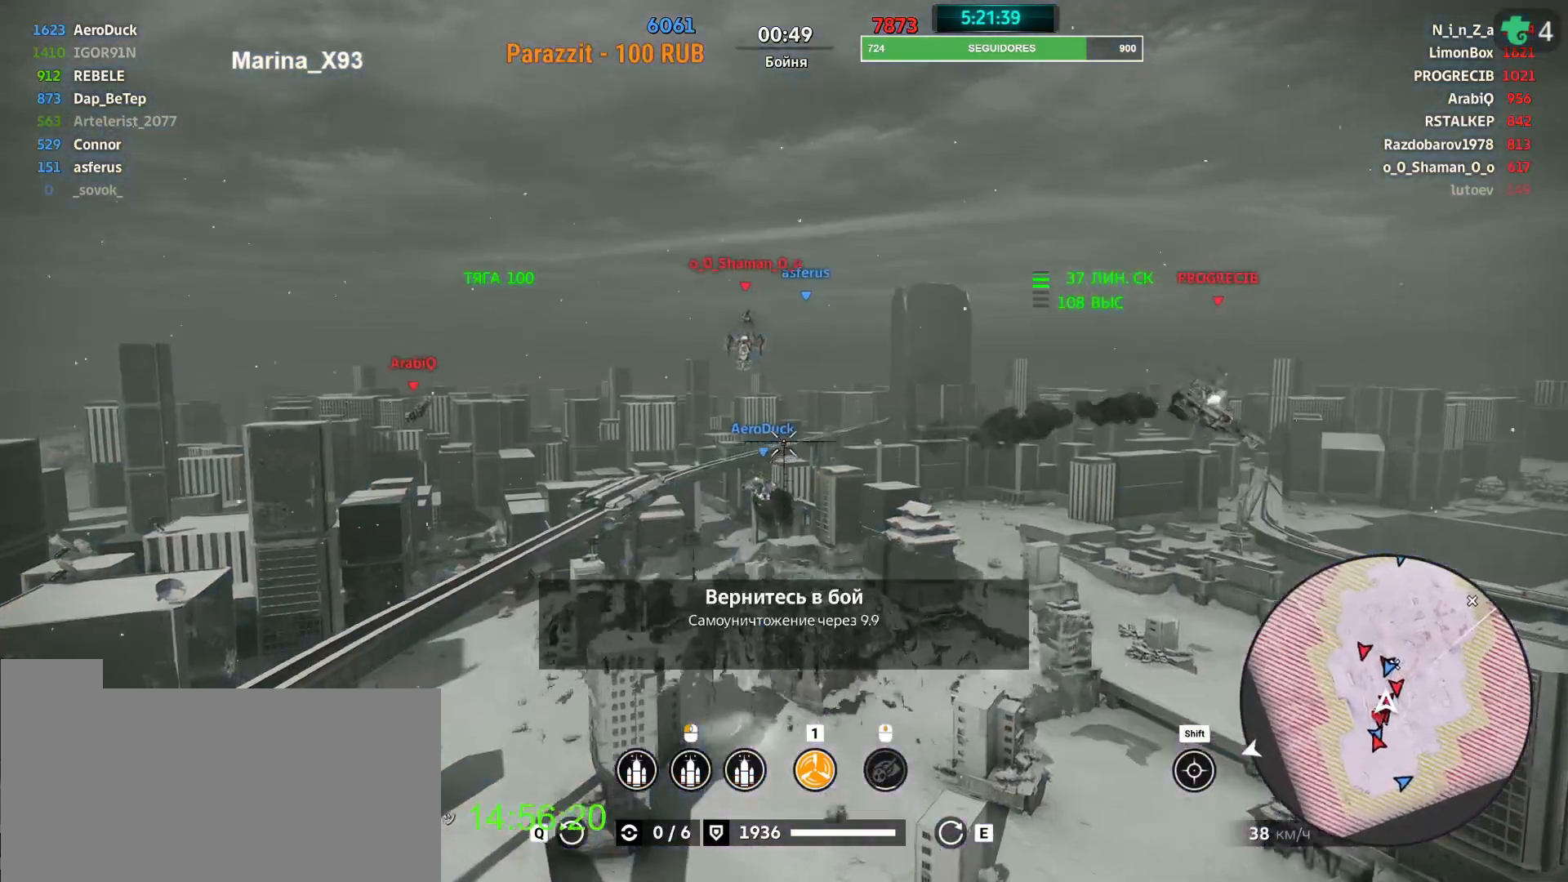
{"keys": ["s"], "mouse": ["left"], "events": [[292, "mouse_left", "down"], [292, "w", "up"], [458, "s", "down"]]}
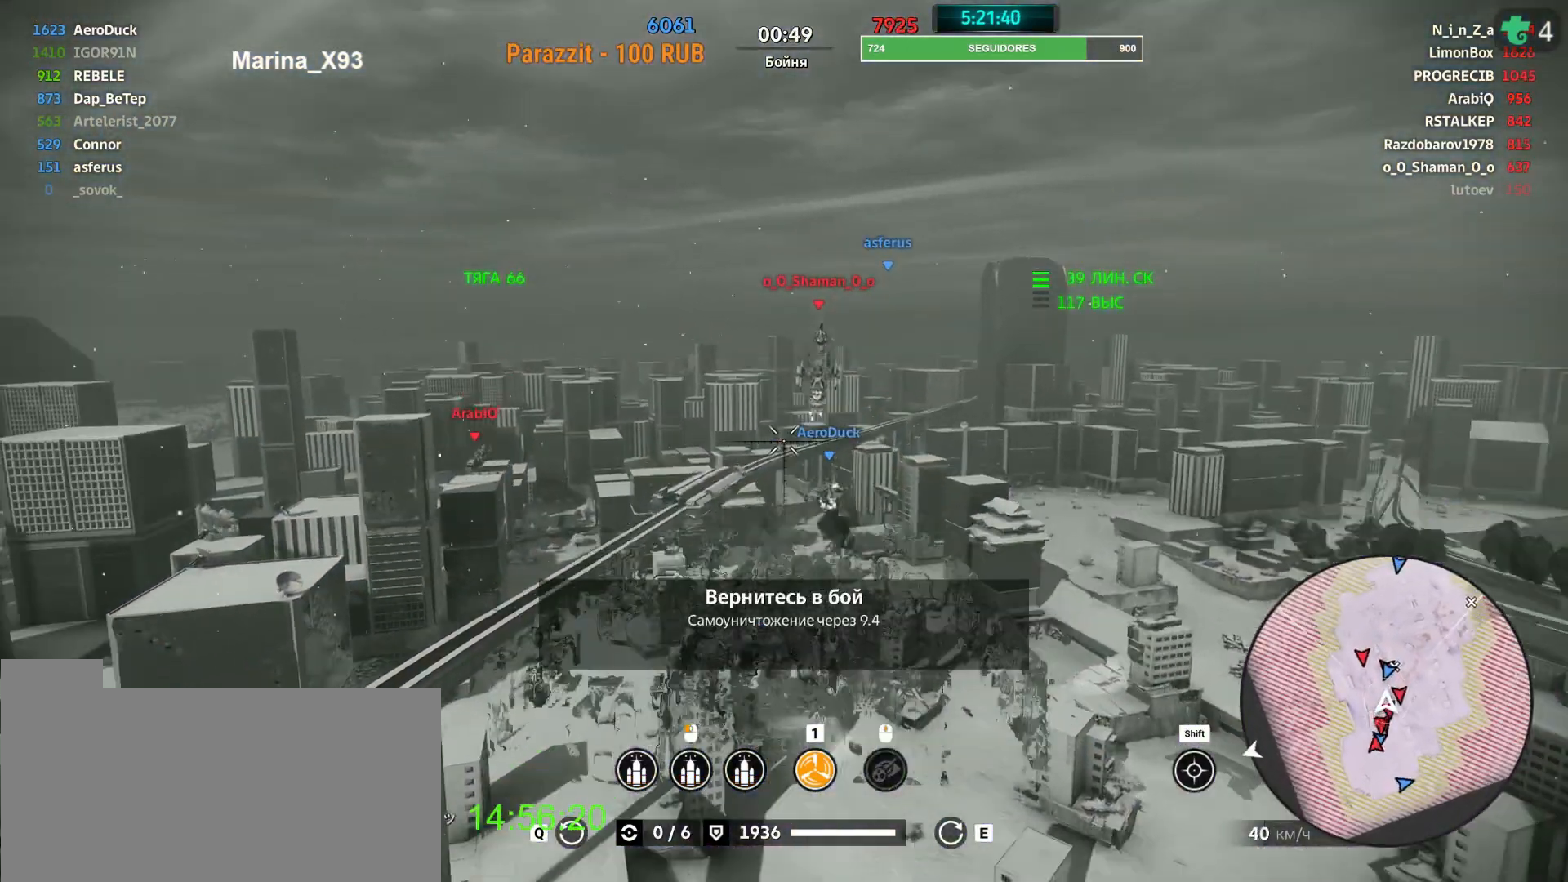
{"keys": ["s"], "mouse": ["left"], "events": []}
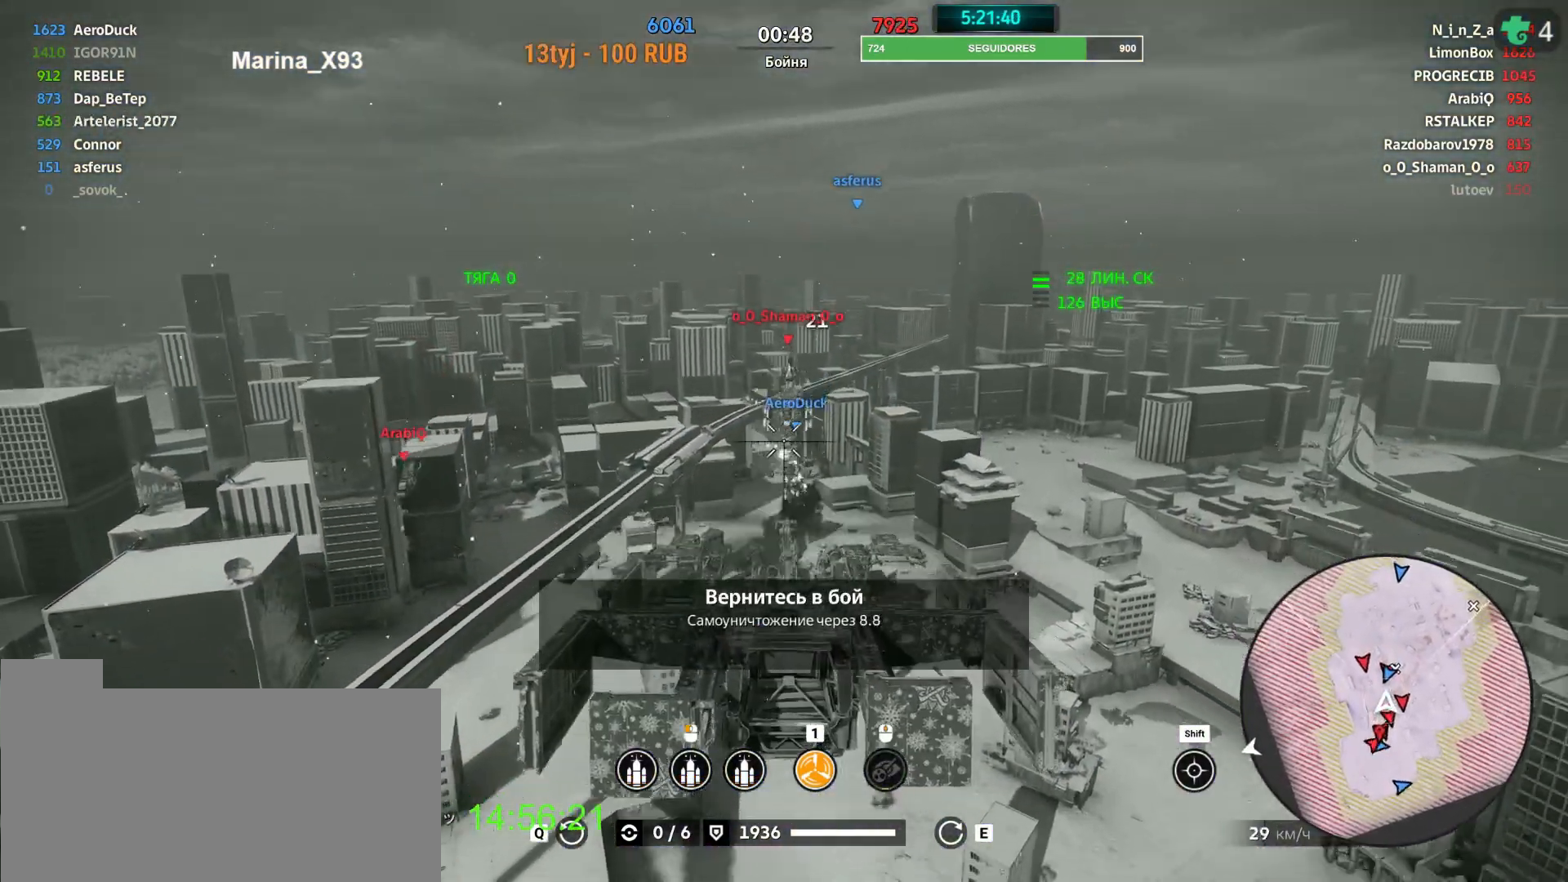
{"keys": ["s"], "mouse": ["left"], "events": []}
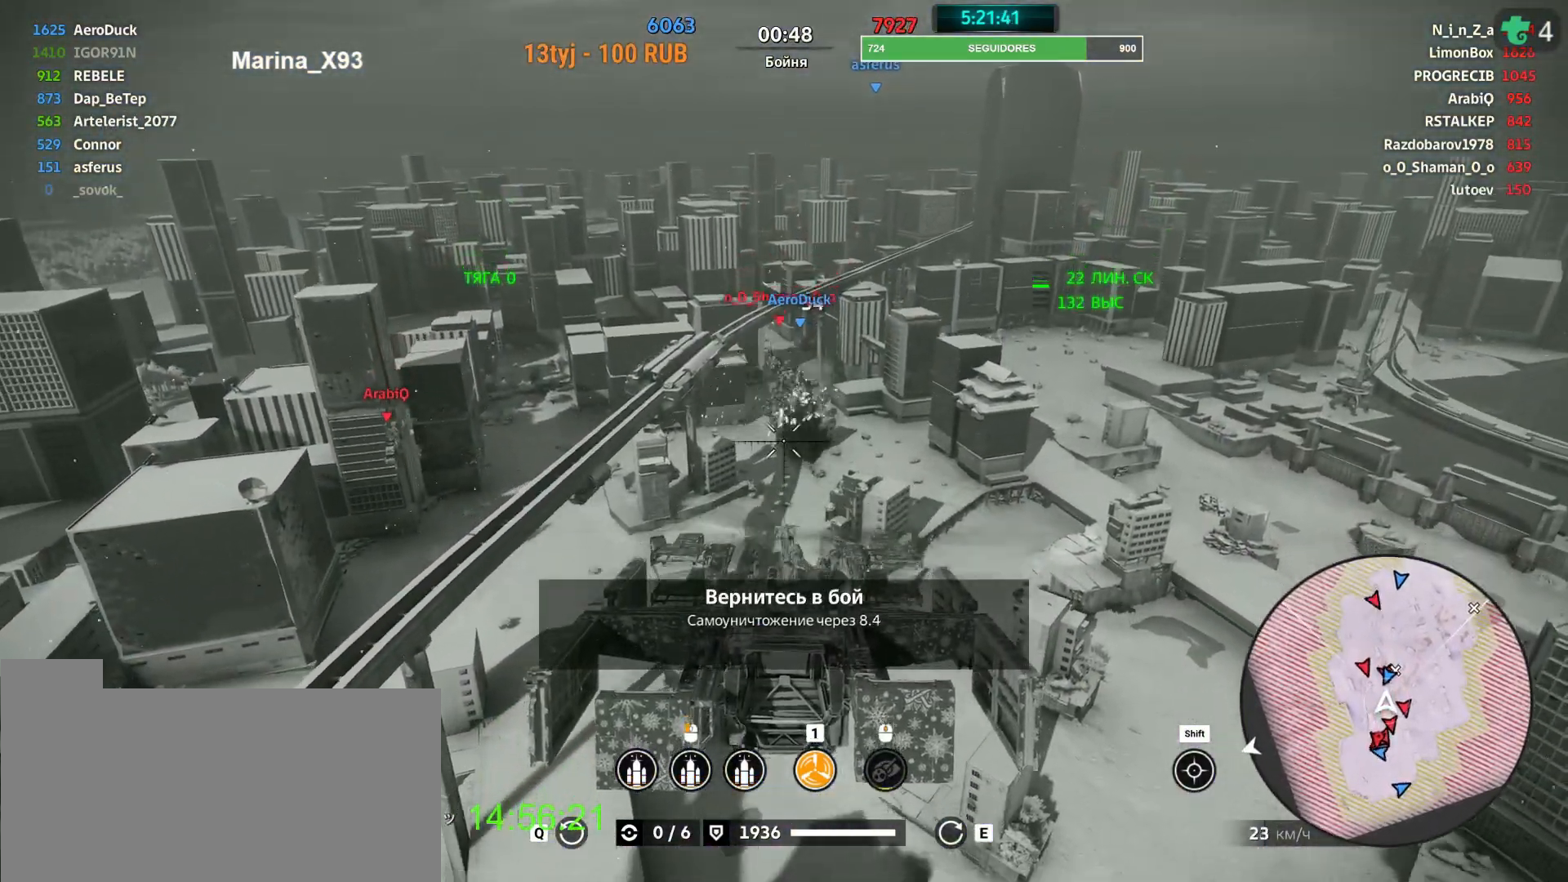
{"keys": ["s"], "mouse": ["left"], "events": []}
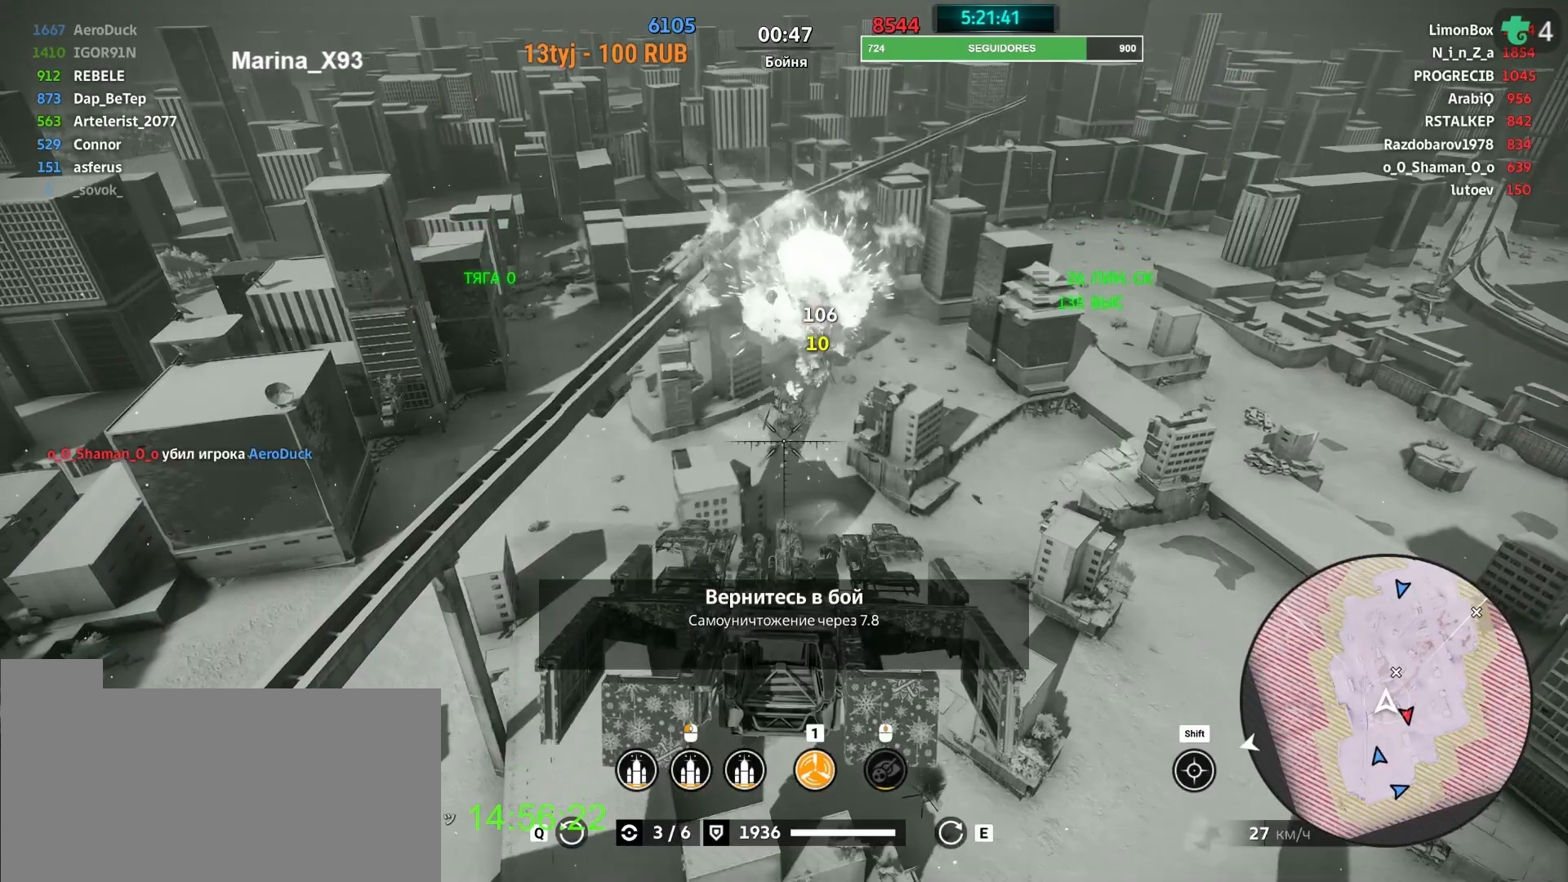
{"keys": ["s"], "mouse": ["left"], "events": []}
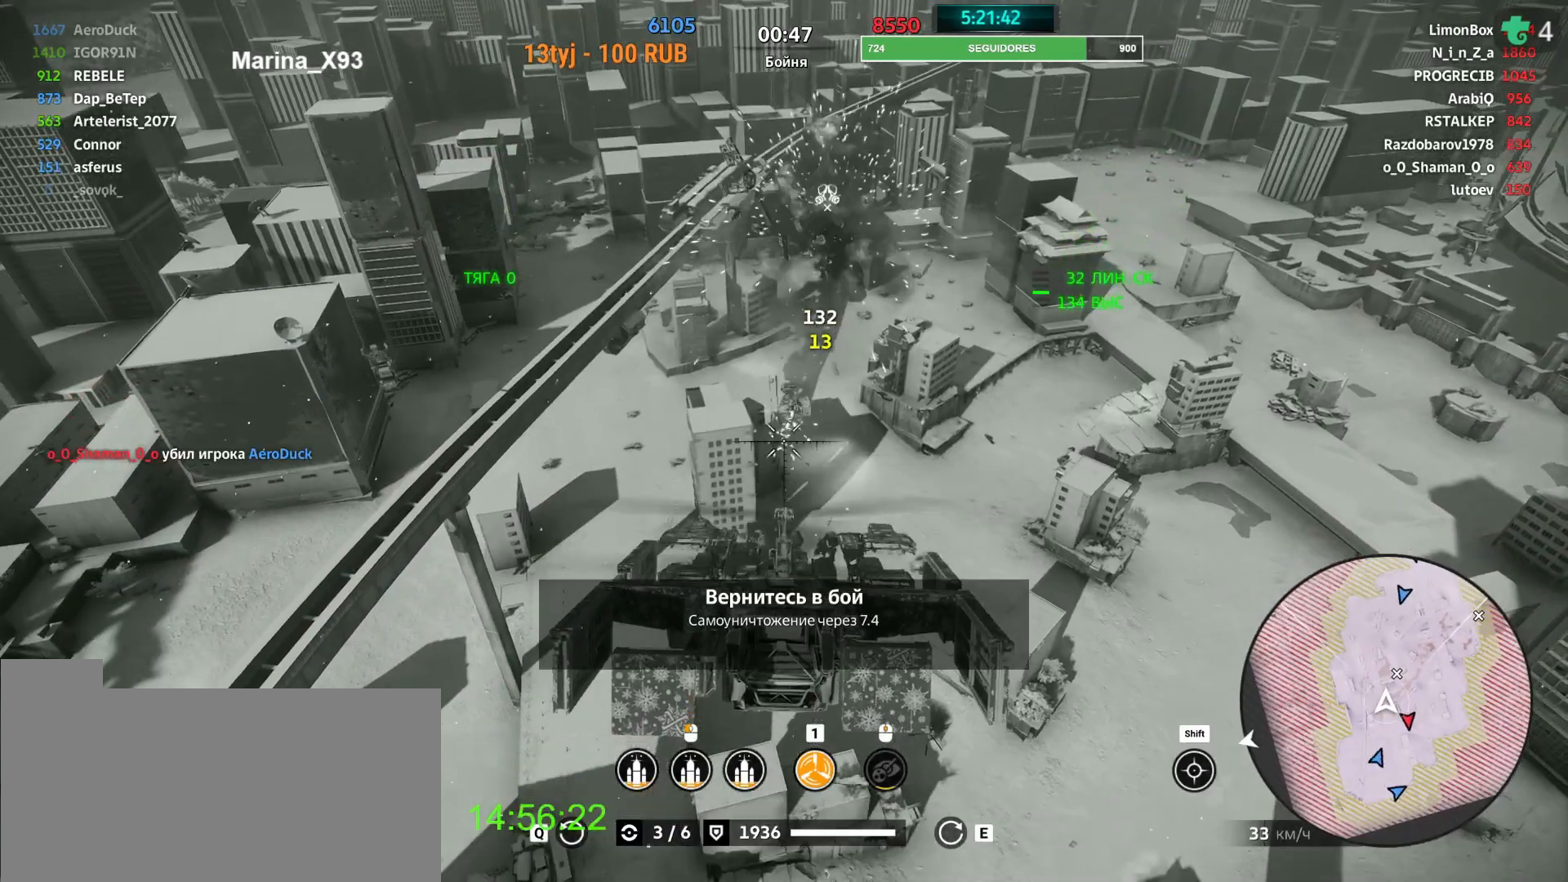
{"keys": ["s"], "mouse": ["left"], "events": []}
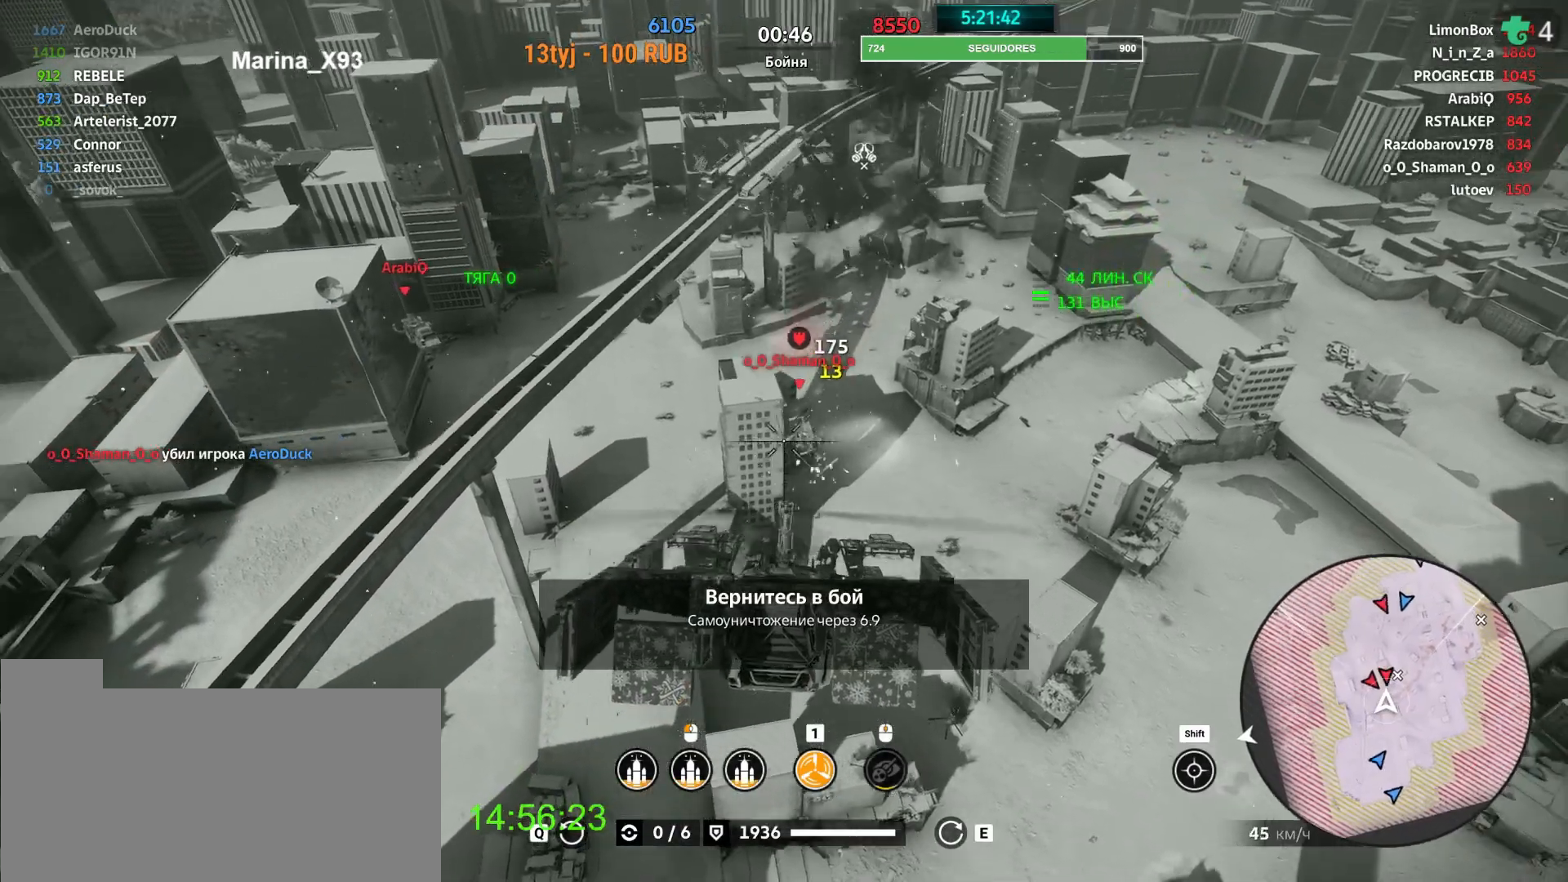
{"keys": ["s"], "mouse": ["left"], "events": [[333, "a", "down"], [500, "a", "up"]]}
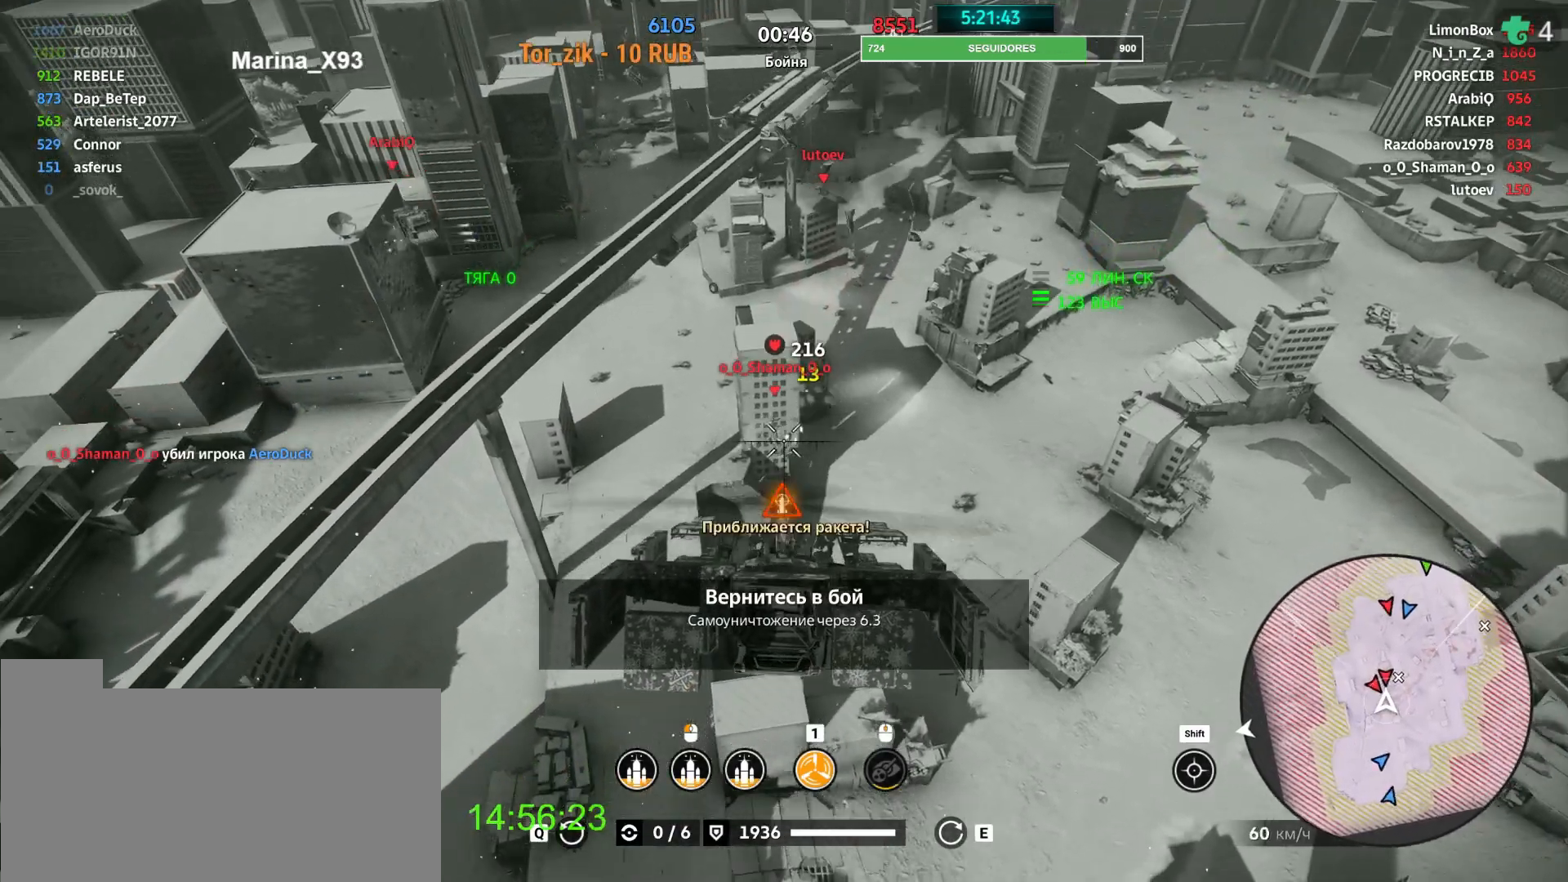
{"keys": ["a", "s"], "mouse": ["left"], "events": [[333, "a", "down"]]}
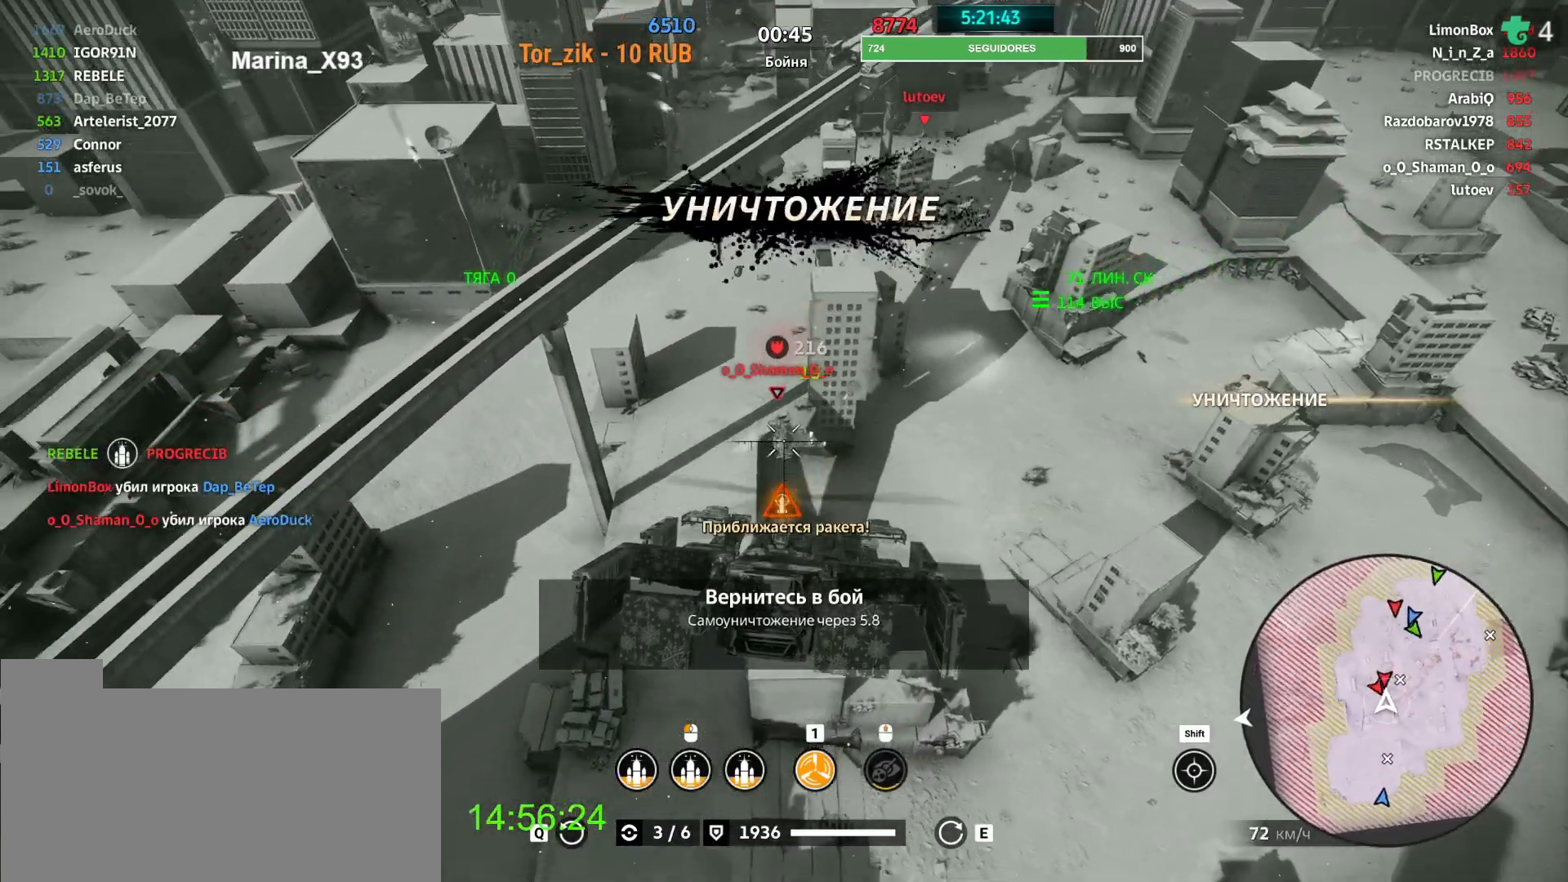
{"keys": ["a", "s"], "mouse": ["left"], "events": [[83, "a", "up"], [250, "a", "down"]]}
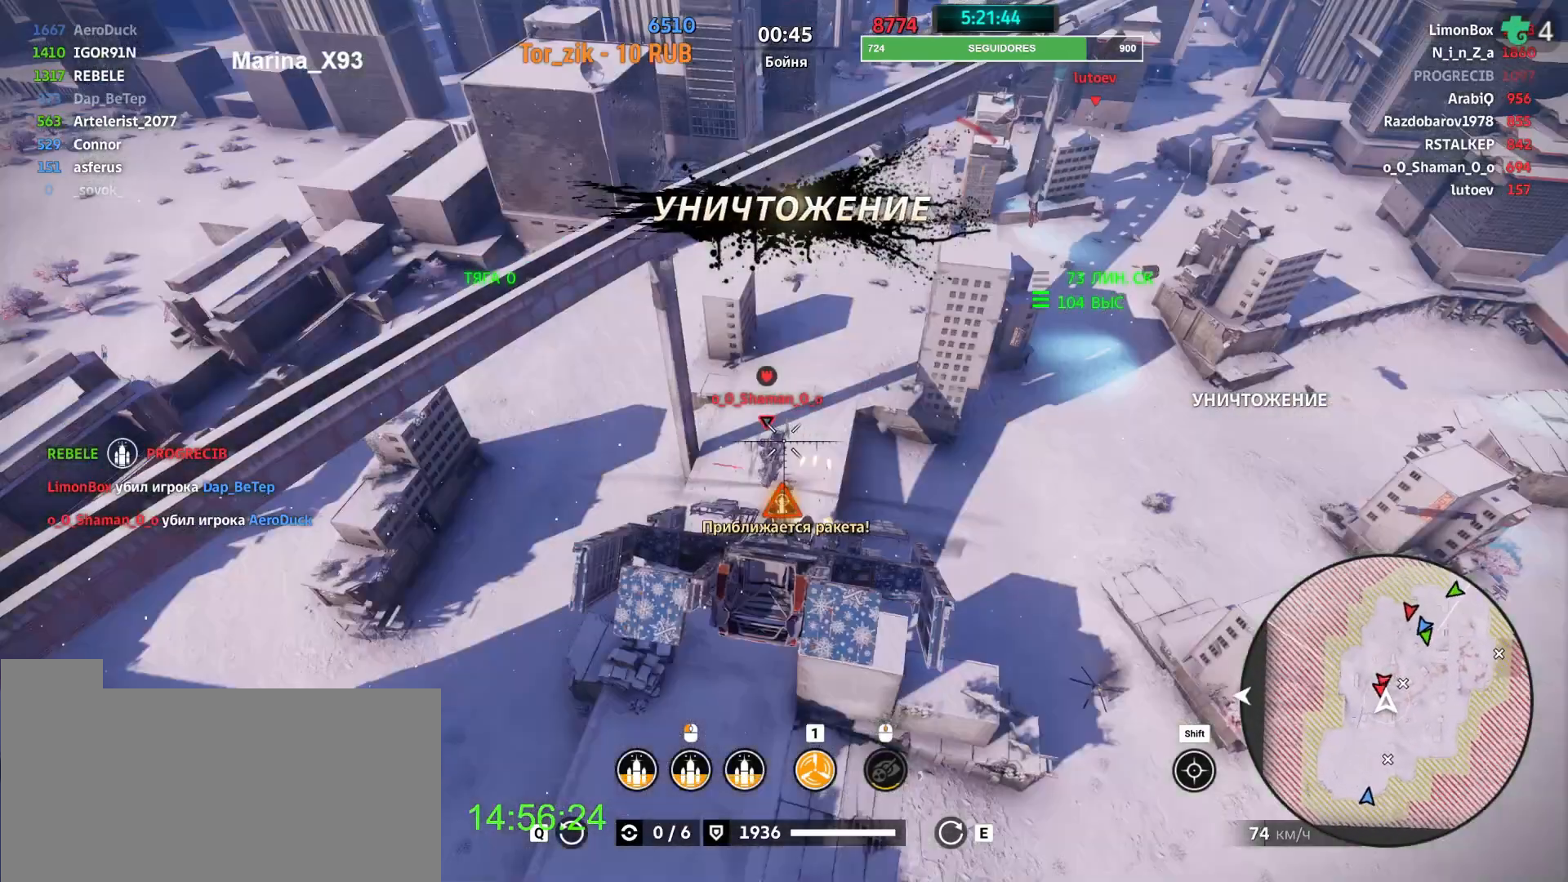
{"keys": ["s"], "mouse": ["left"], "events": [[208, "a", "up"]]}
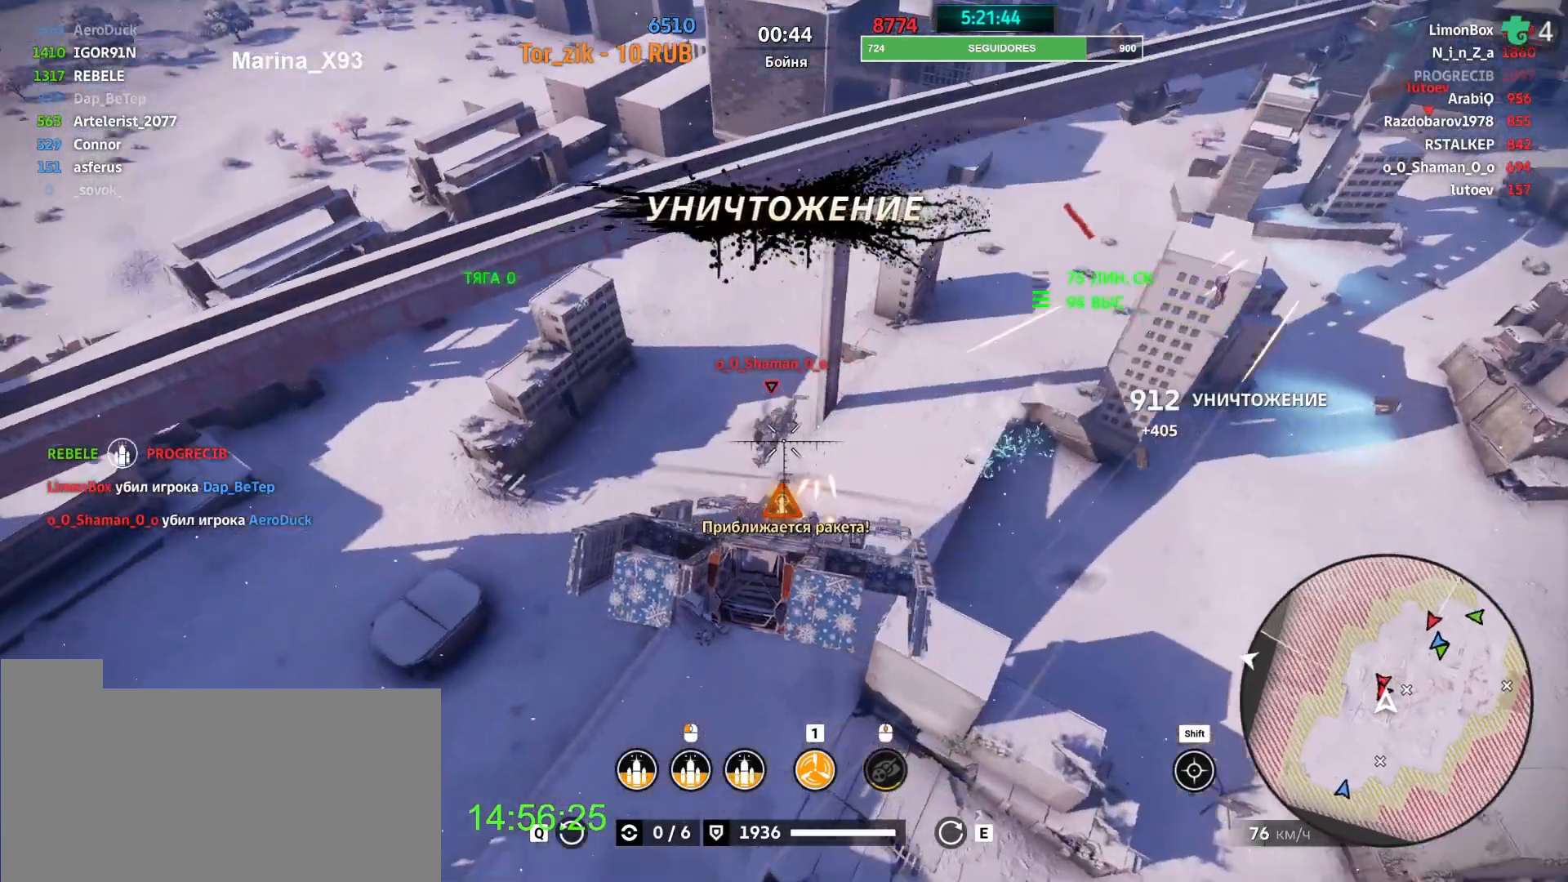
{"keys": ["s"], "mouse": ["left"], "events": [[83, "a", "down"], [375, "a", "up"]]}
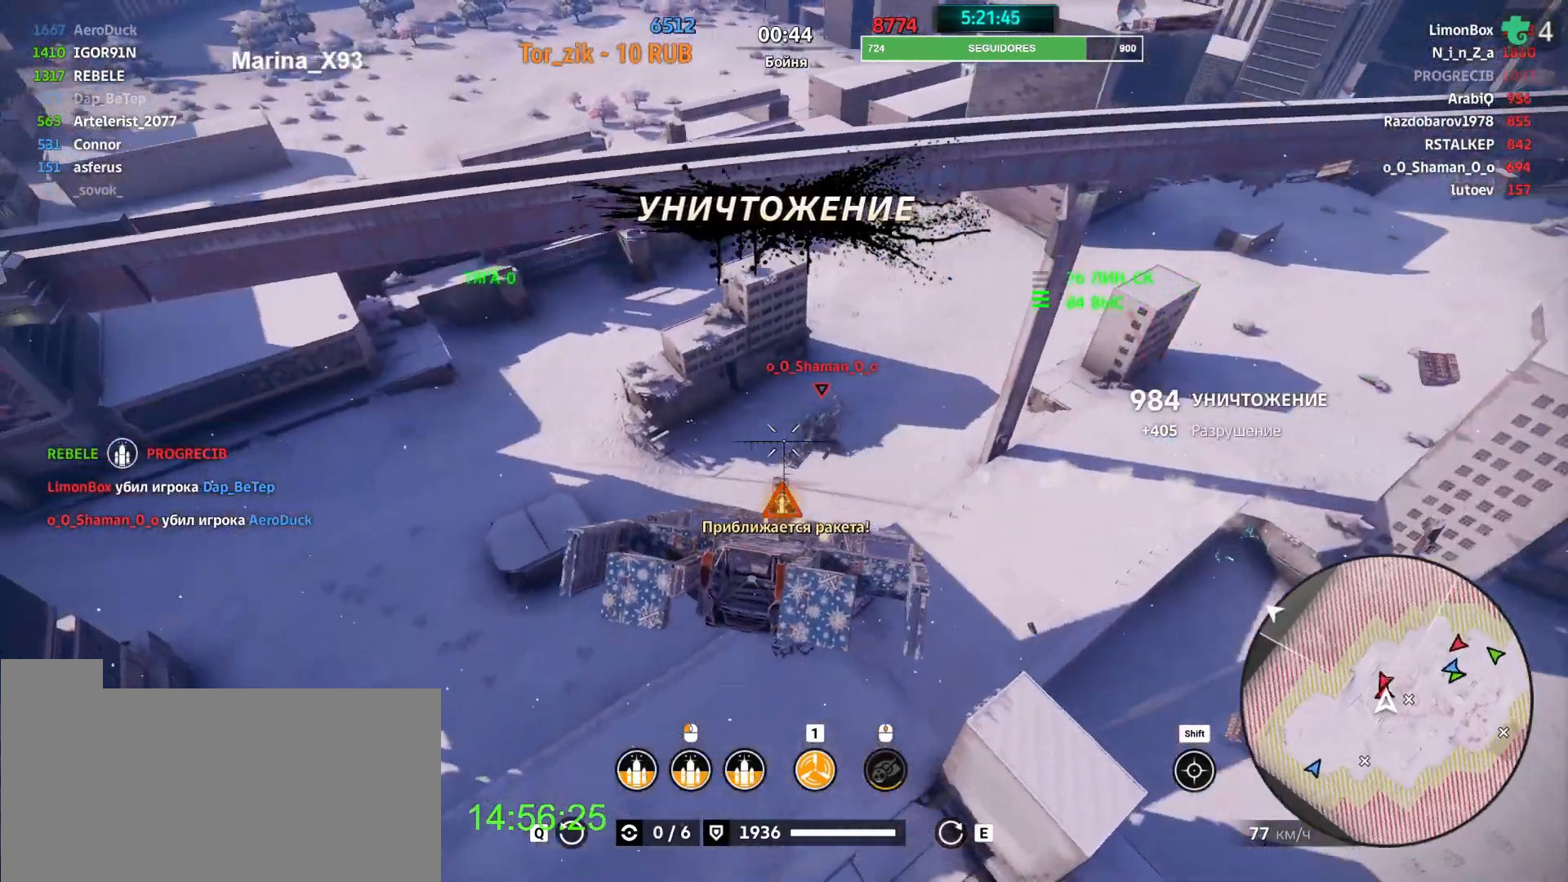
{"keys": ["s"], "mouse": ["left"], "events": []}
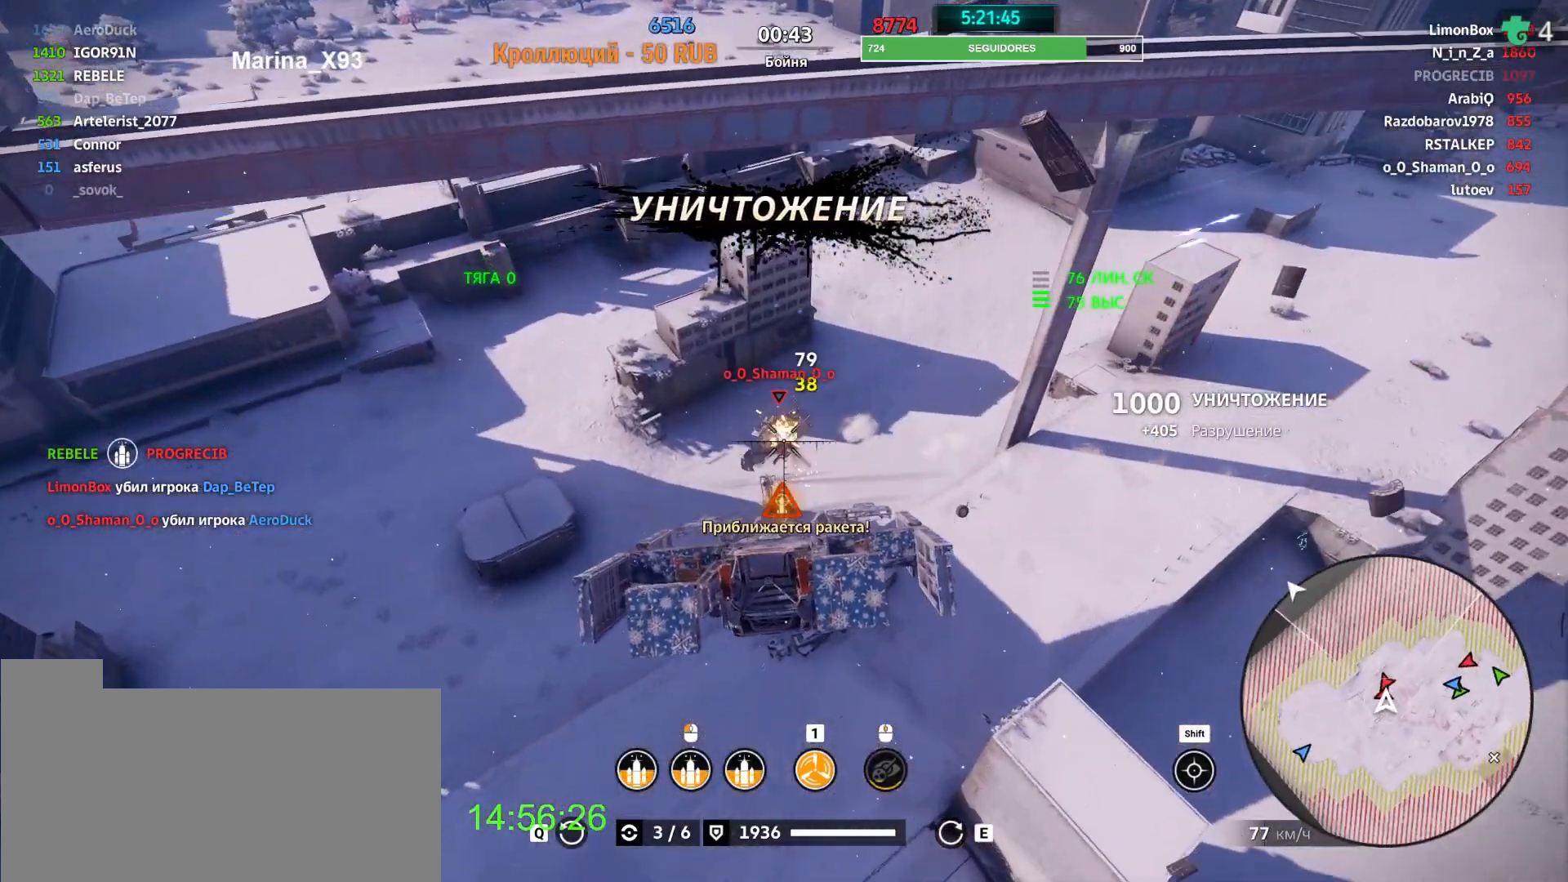
{"keys": ["s"], "mouse": ["left"], "events": []}
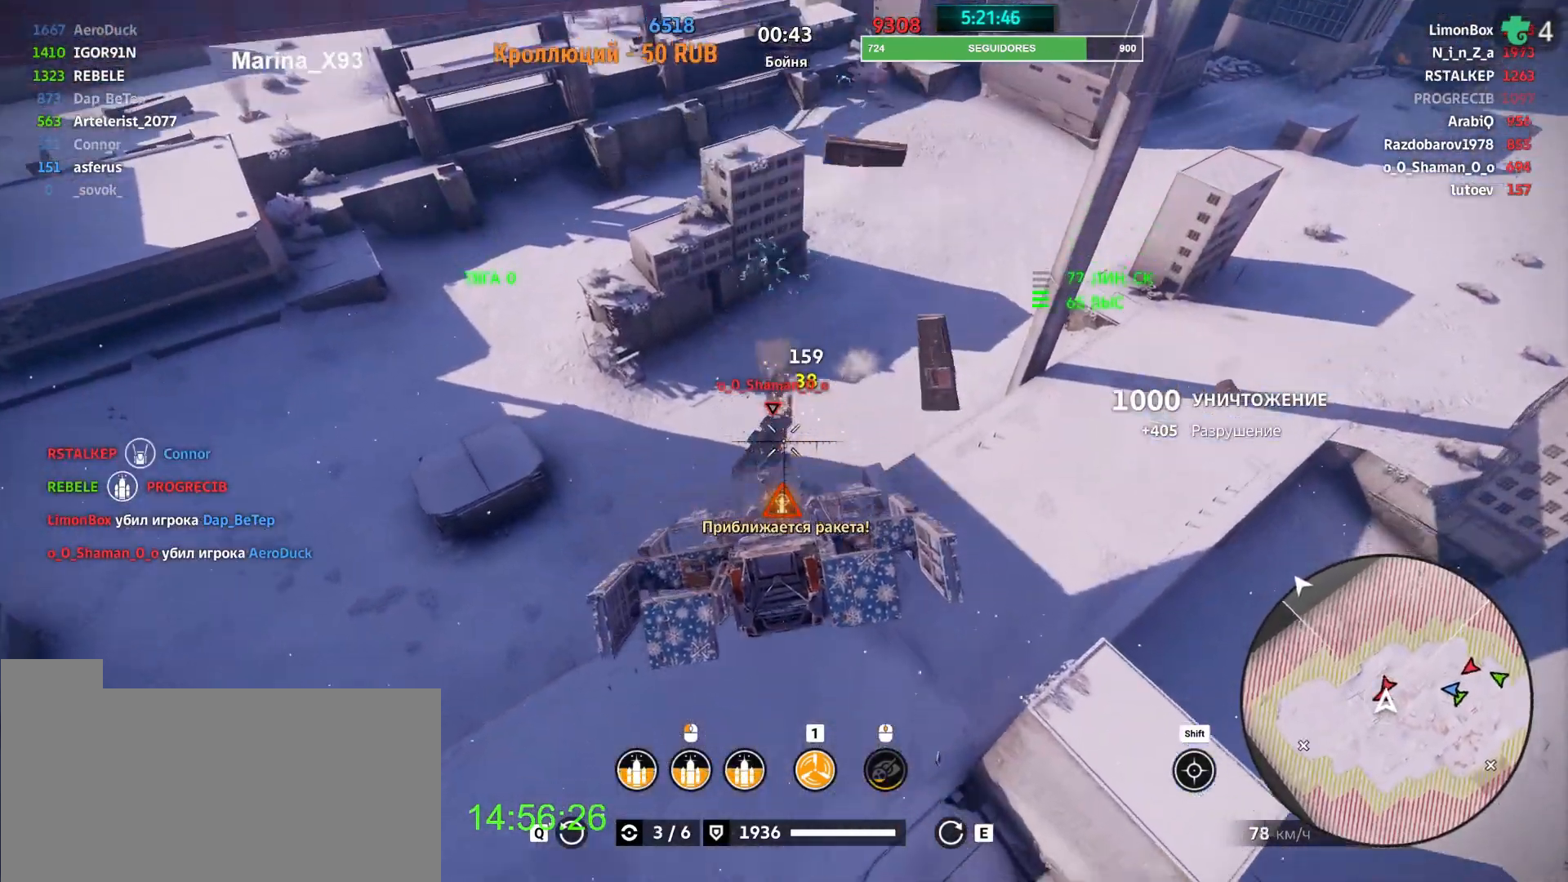
{"keys": ["s"], "mouse": ["left"], "events": [[167, "d", "down"], [333, "d", "up"], [375, "d", "down"], [458, "d", "up"]]}
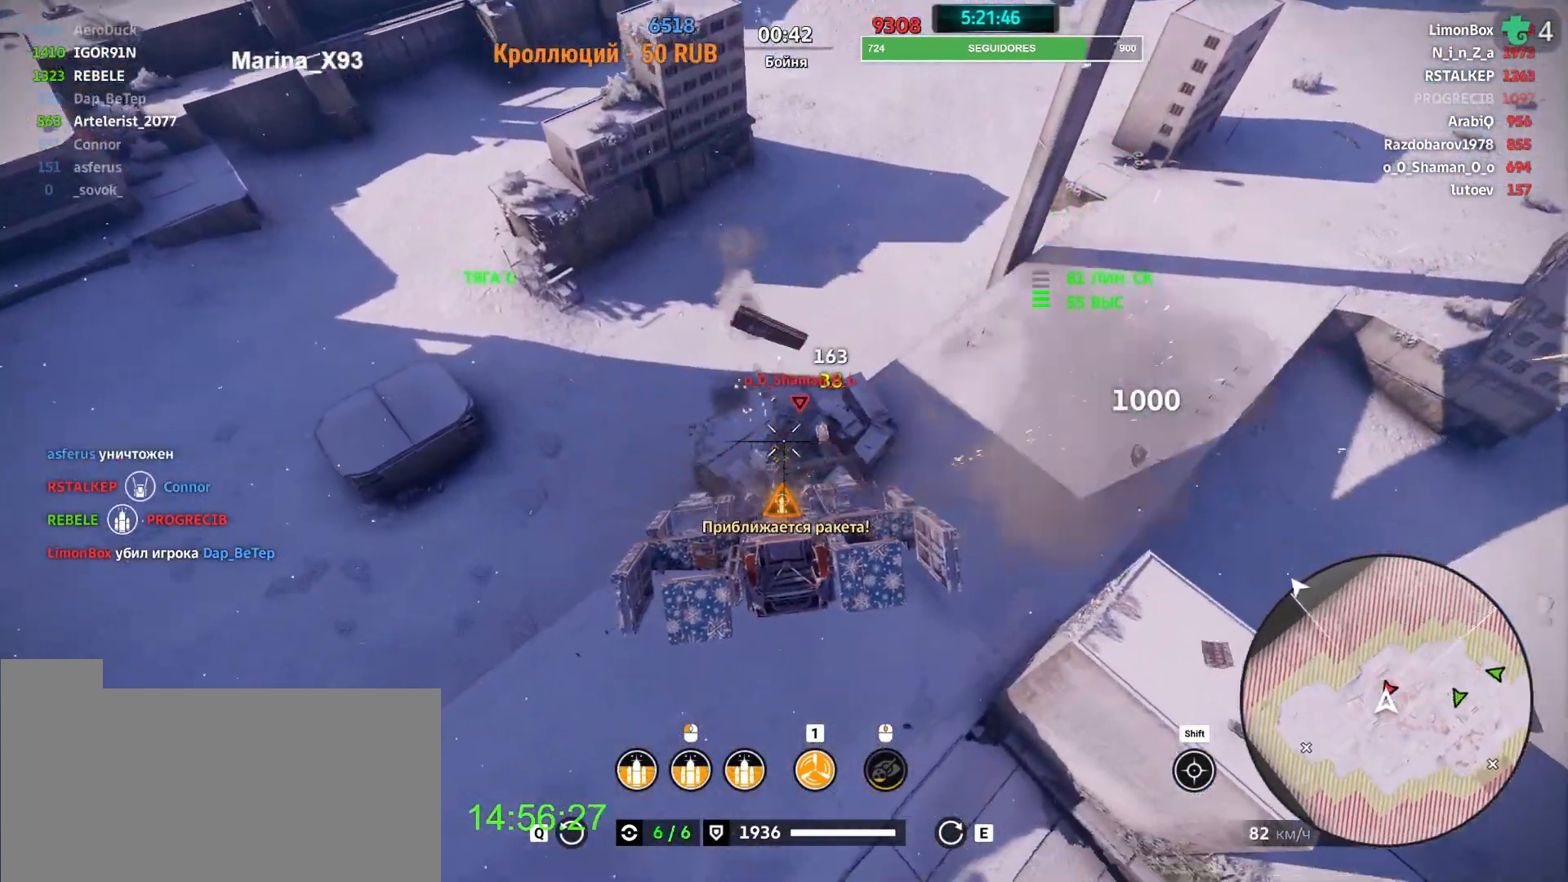
{"keys": ["w"], "mouse": ["left"], "events": [[250, "s", "up"], [458, "w", "down"]]}
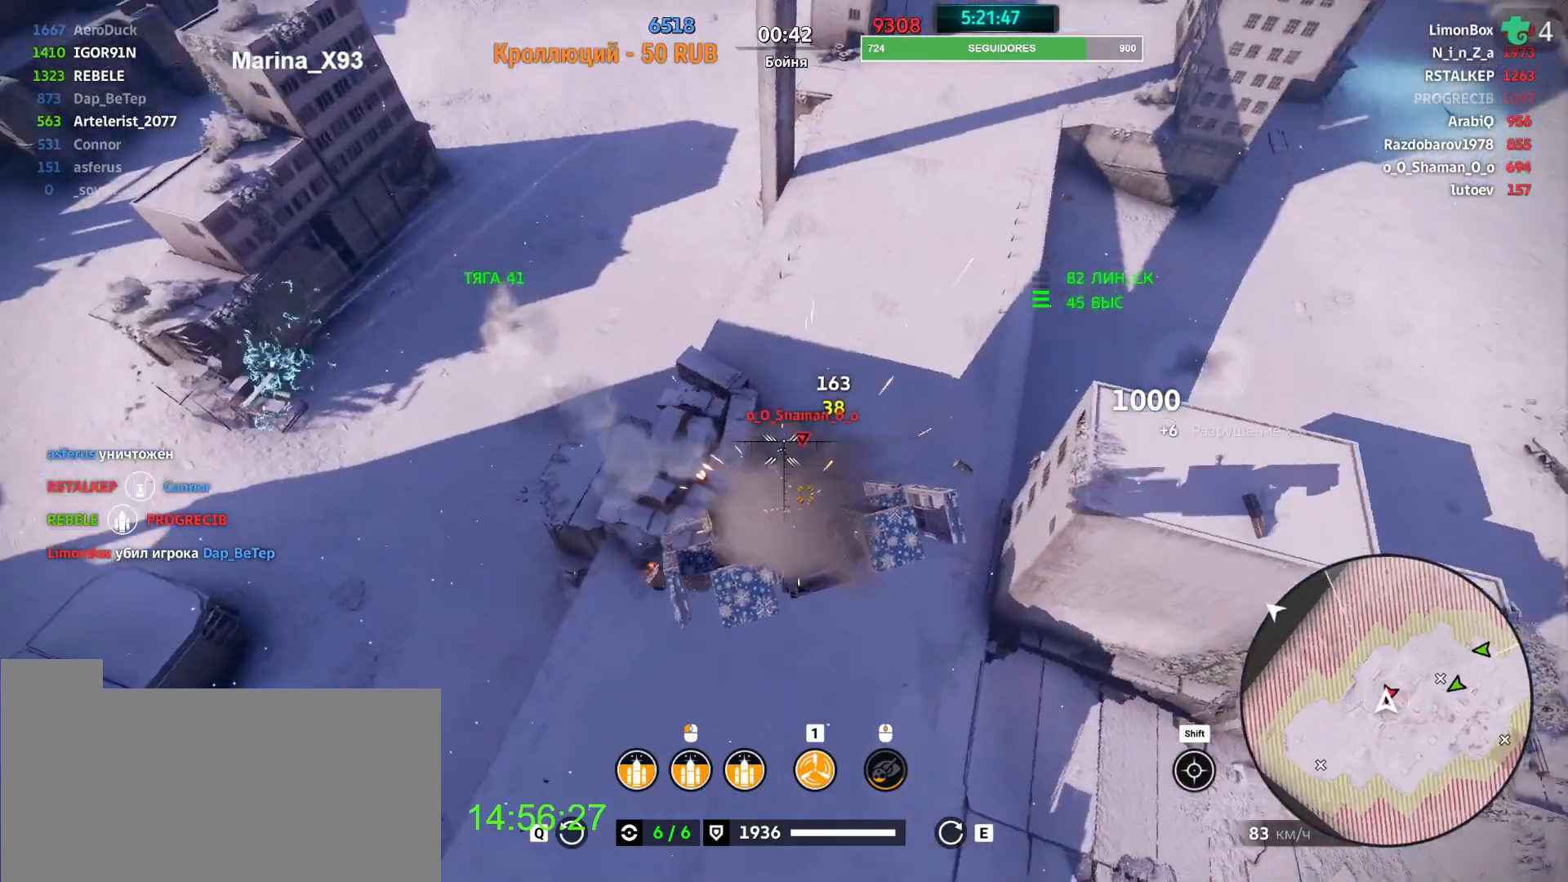
{"keys": ["w"], "mouse": [], "events": [[42, "d", "down"], [500, "d", "up"], [500, "mouse_left", "up"]]}
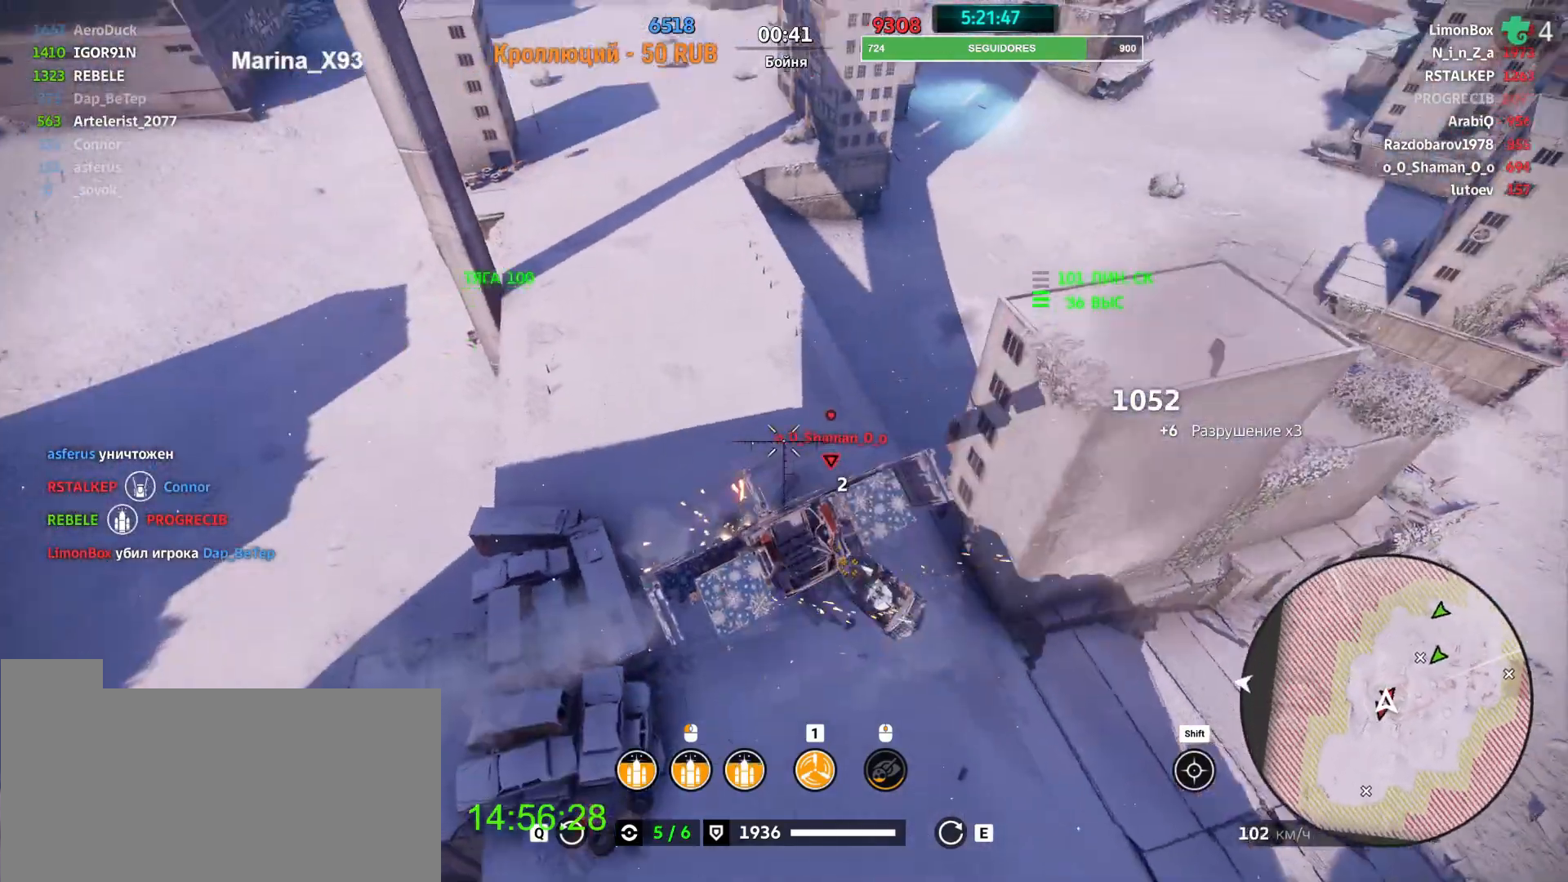
{"keys": ["d", "w"], "mouse": [], "events": [[333, "d", "down"]]}
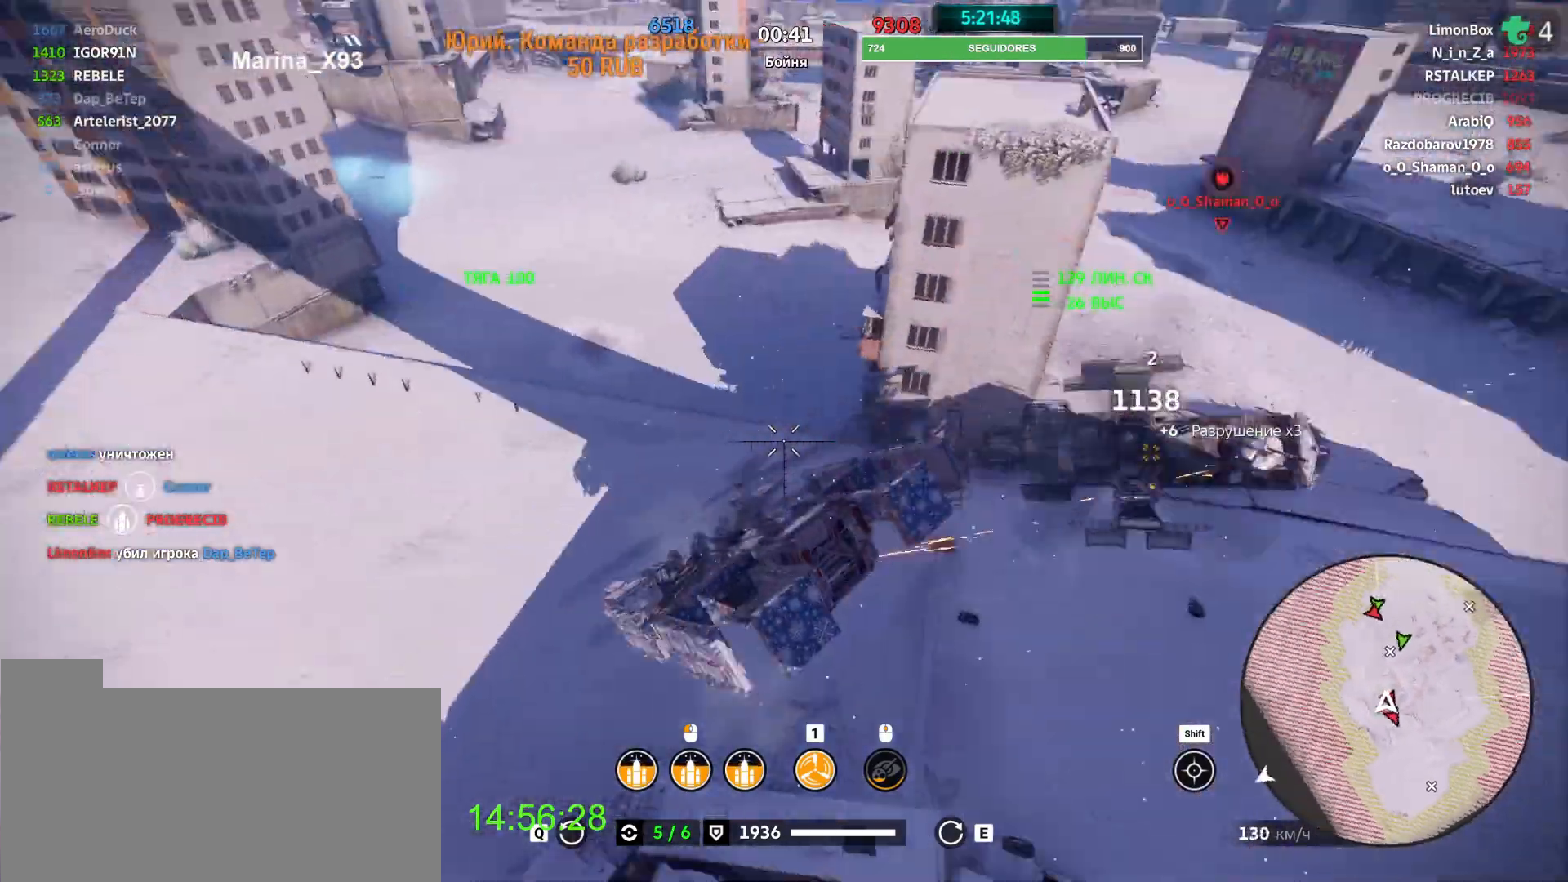
{"keys": ["d", "w"], "mouse": [], "events": []}
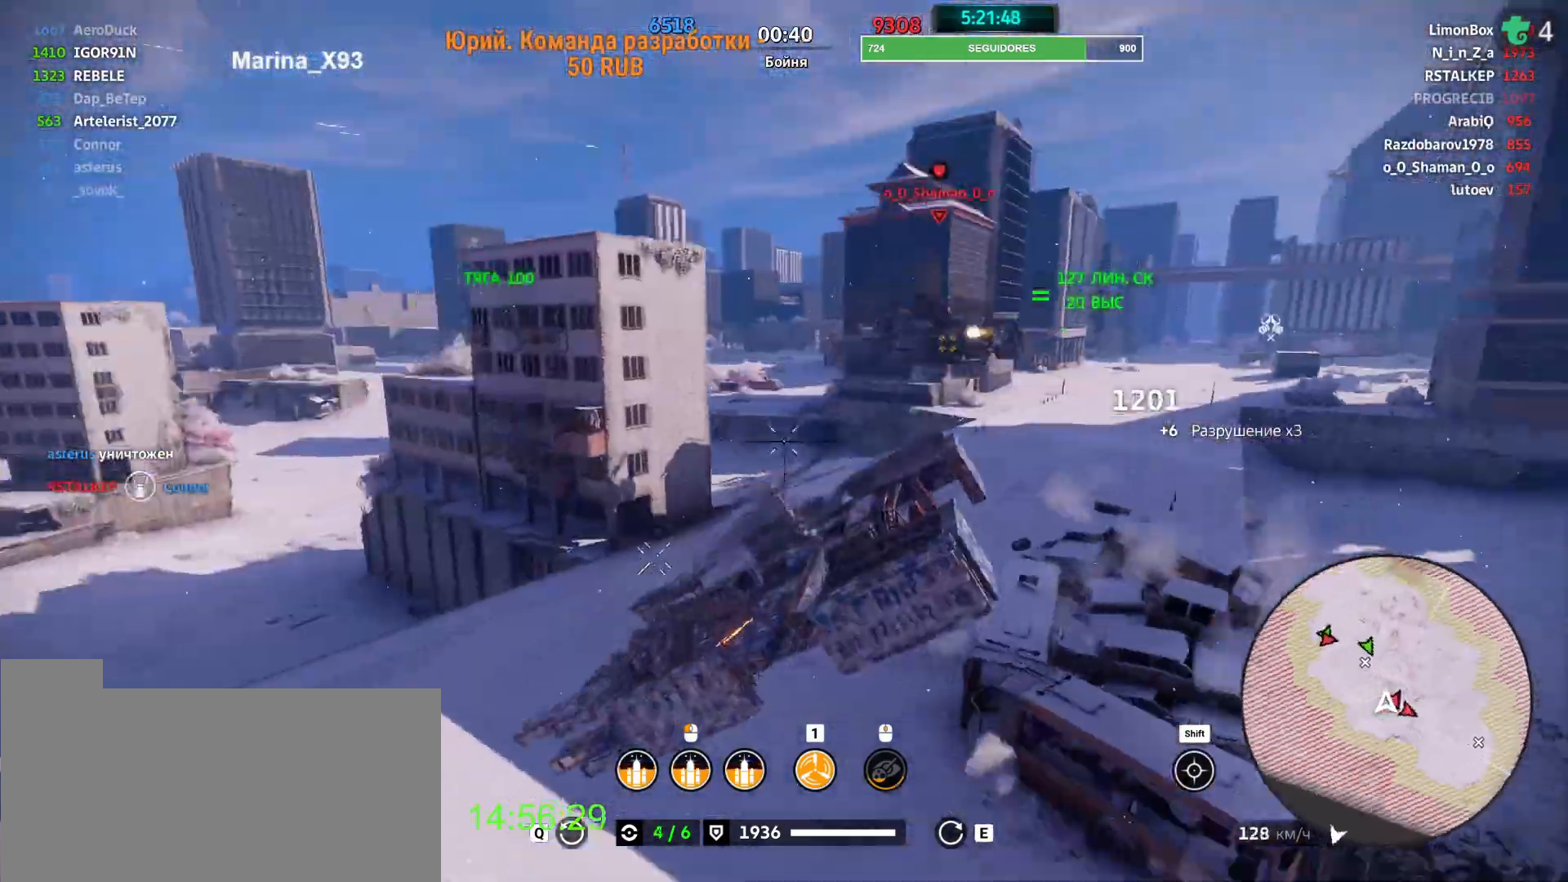
{"keys": ["d", "w"], "mouse": [], "events": [[292, "d", "up"], [458, "d", "down"]]}
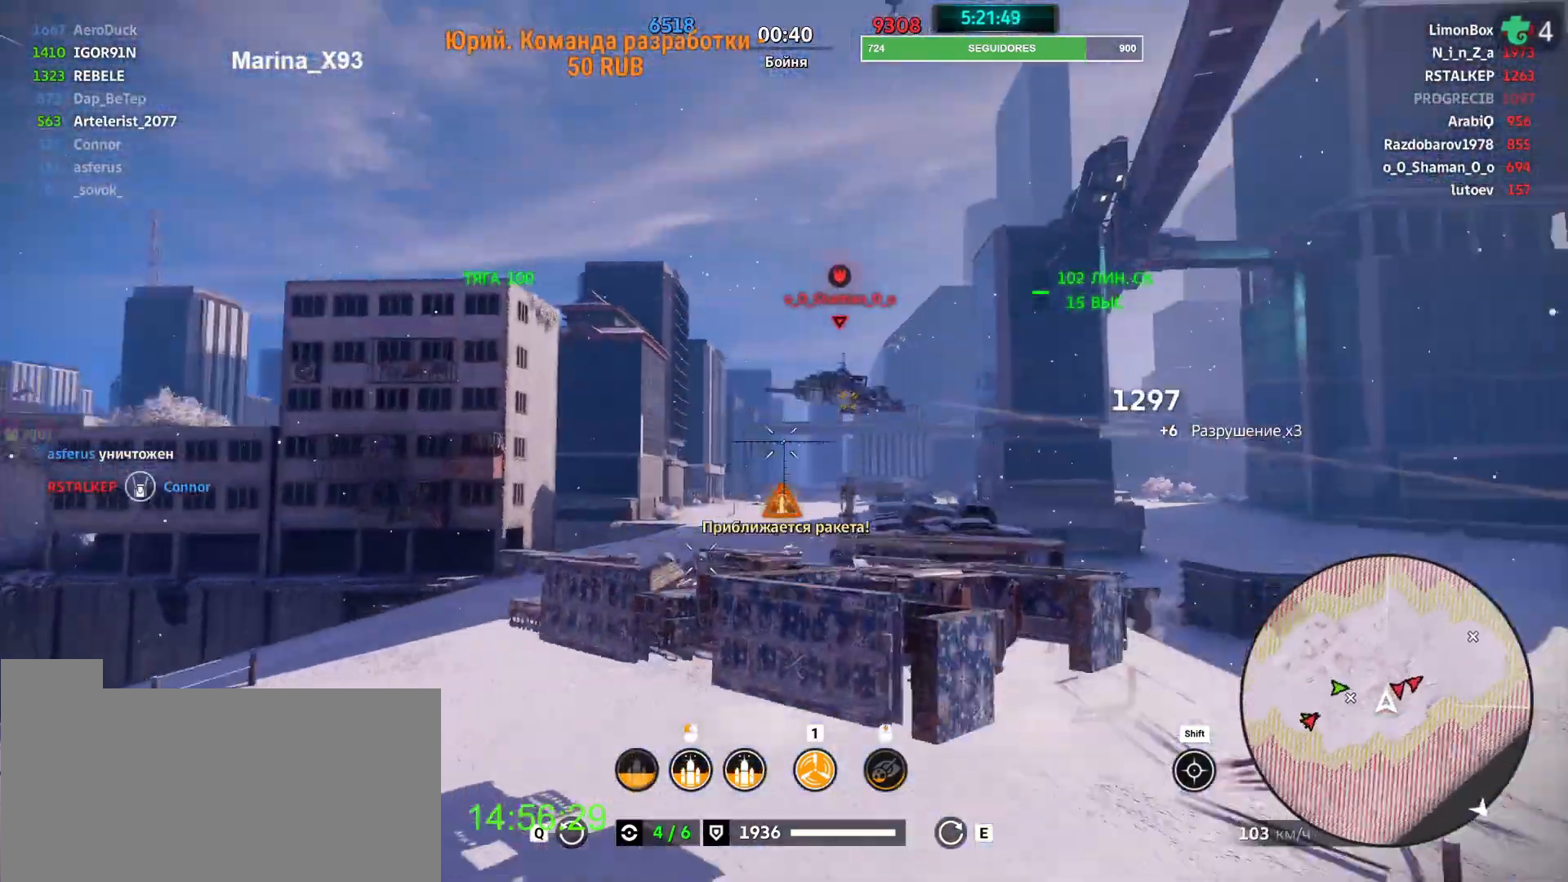
{"keys": ["w"], "mouse": ["left"], "events": [[208, "d", "up"], [458, "mouse_left", "down"]]}
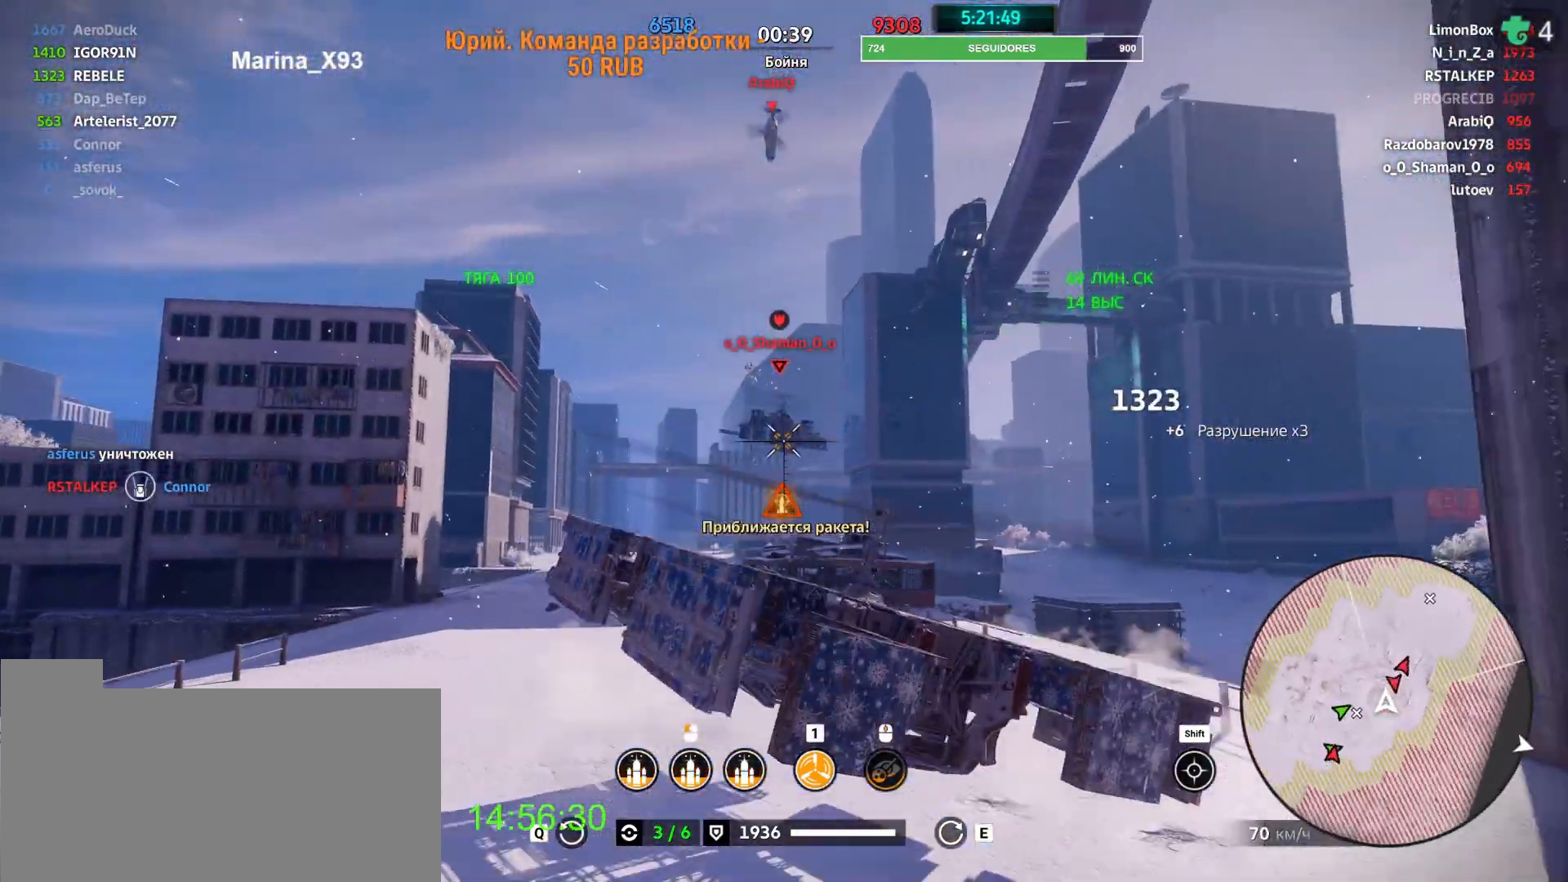
{"keys": ["w"], "mouse": ["left"], "events": []}
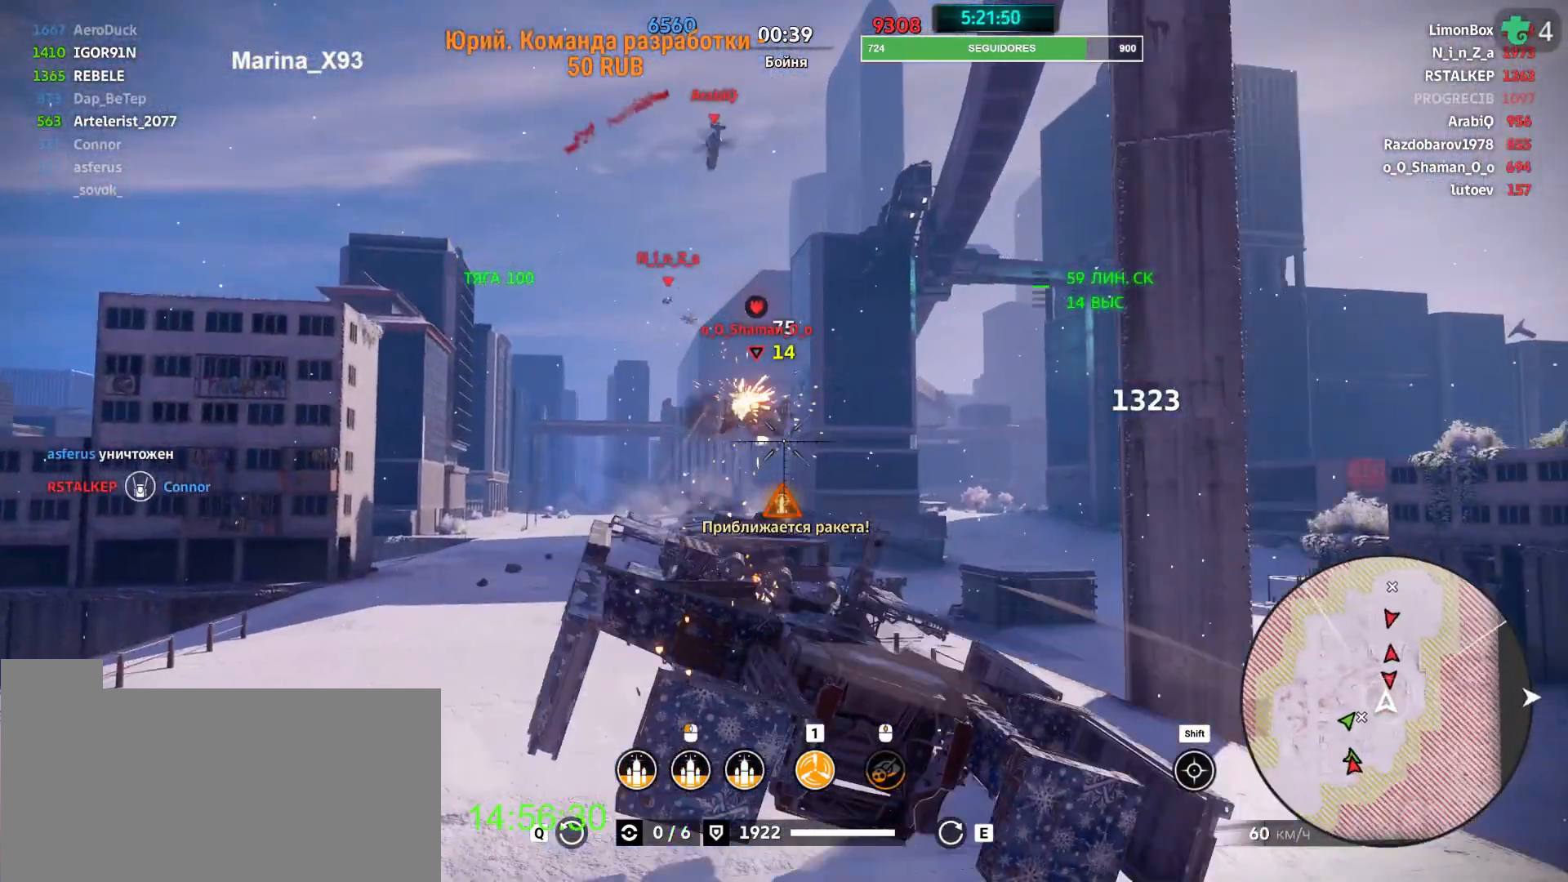
{"keys": ["w"], "mouse": ["left"], "events": []}
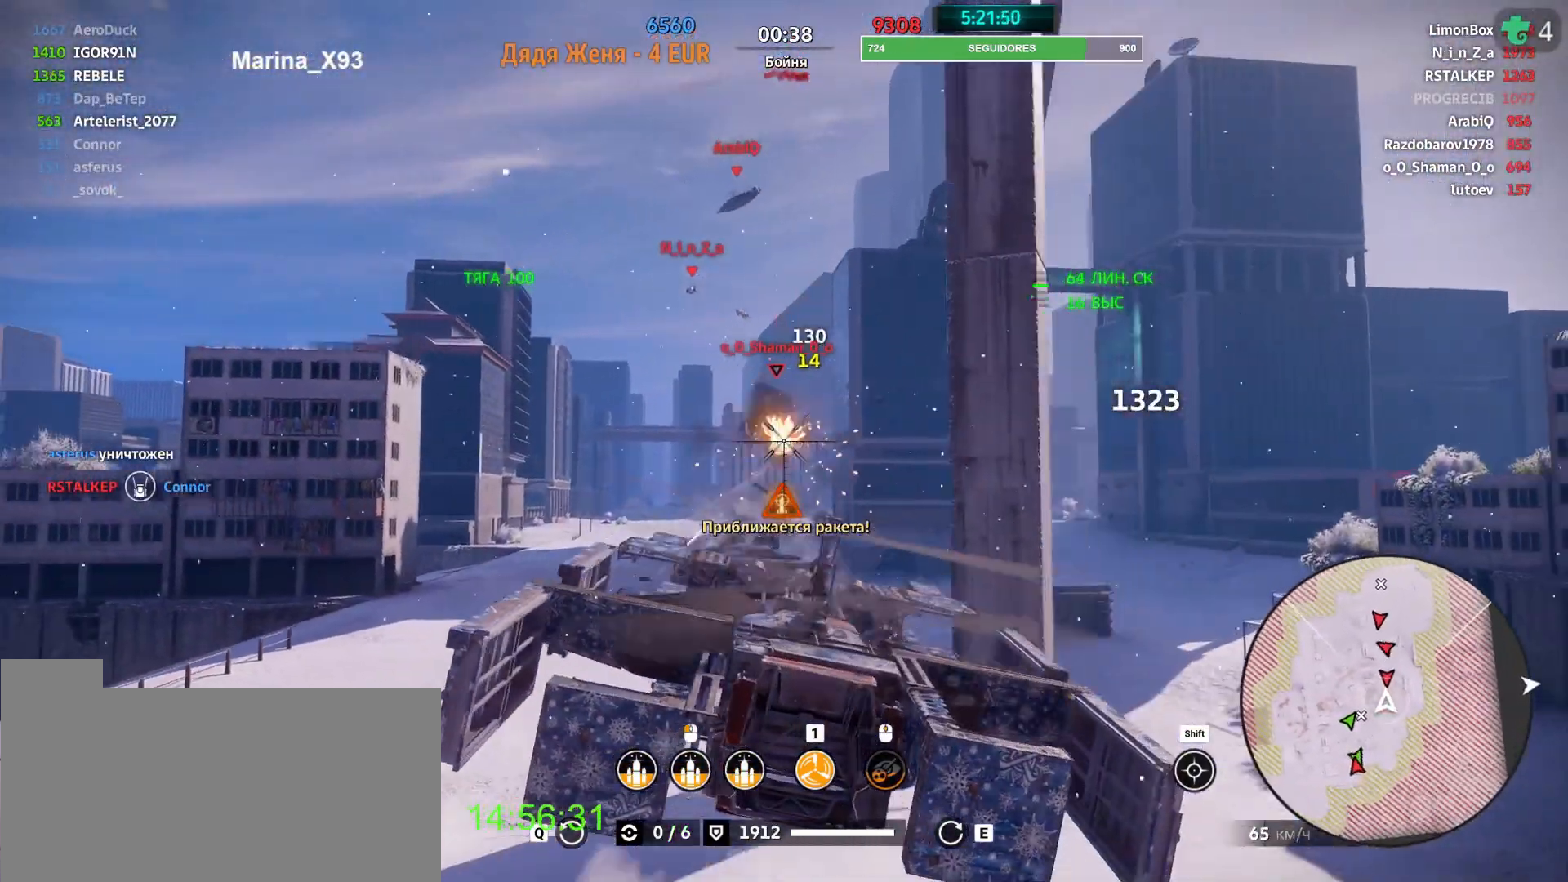
{"keys": ["a", "w"], "mouse": ["left"], "events": [[458, "a", "down"]]}
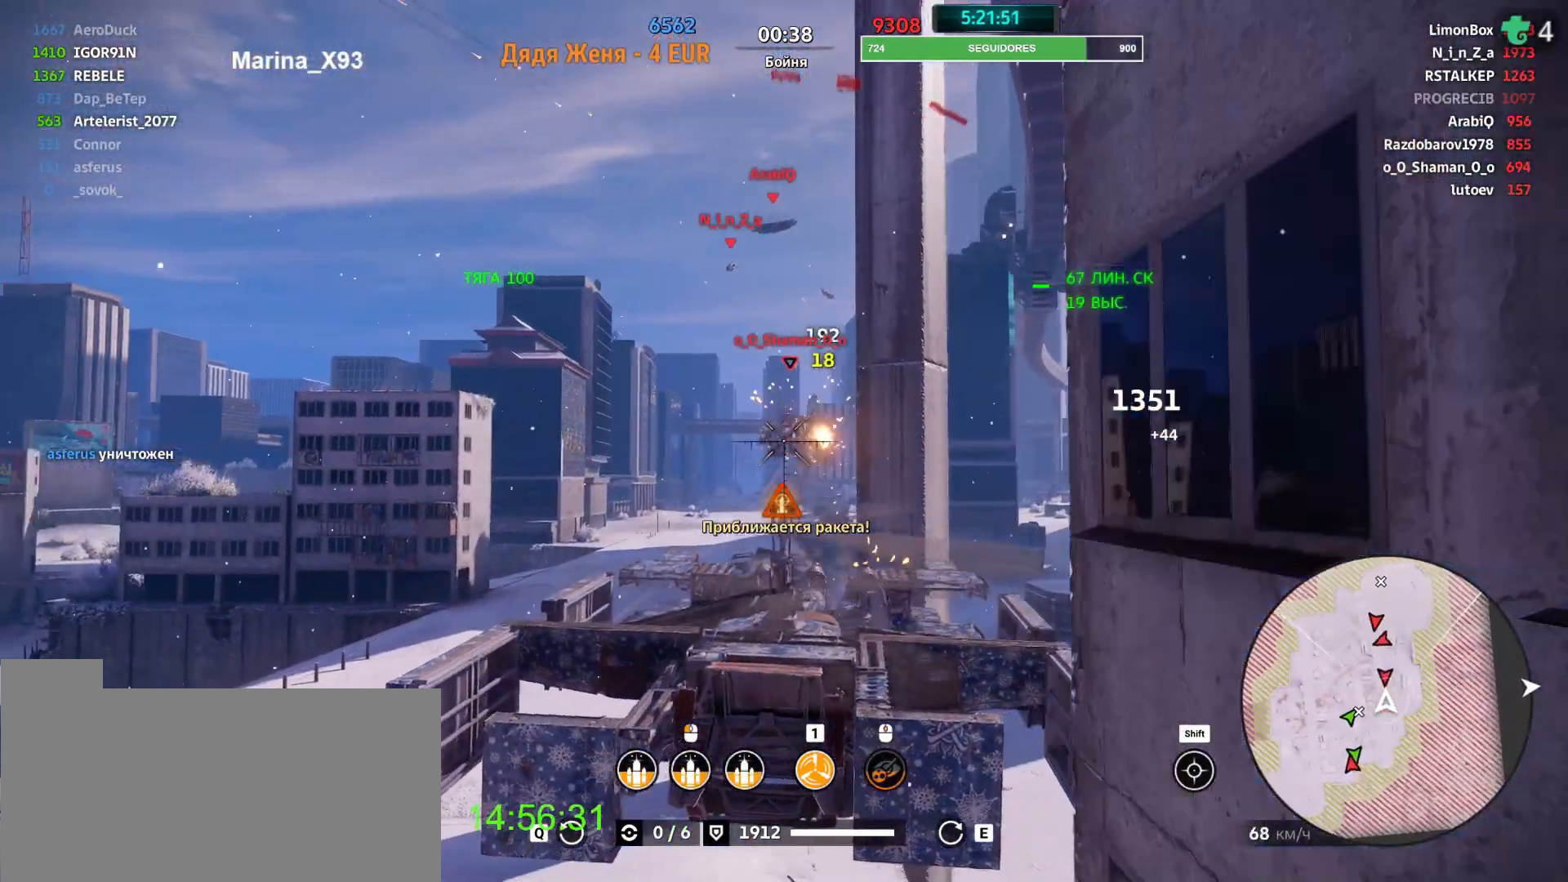
{"keys": ["w"], "mouse": ["left"], "events": [[167, "a", "up"]]}
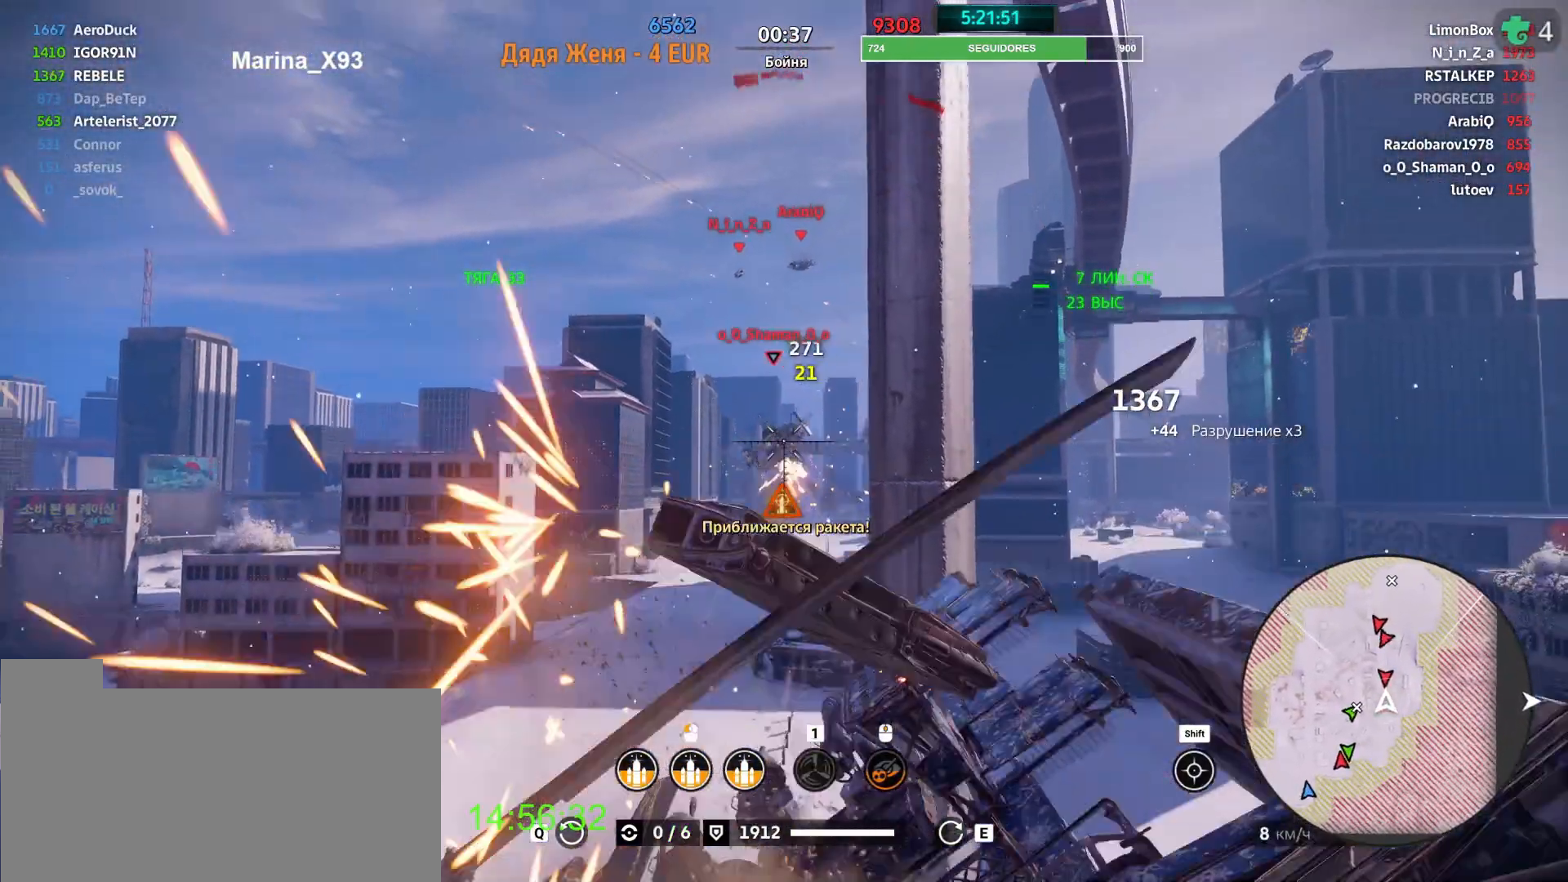
{"keys": ["w"], "mouse": ["left"], "events": []}
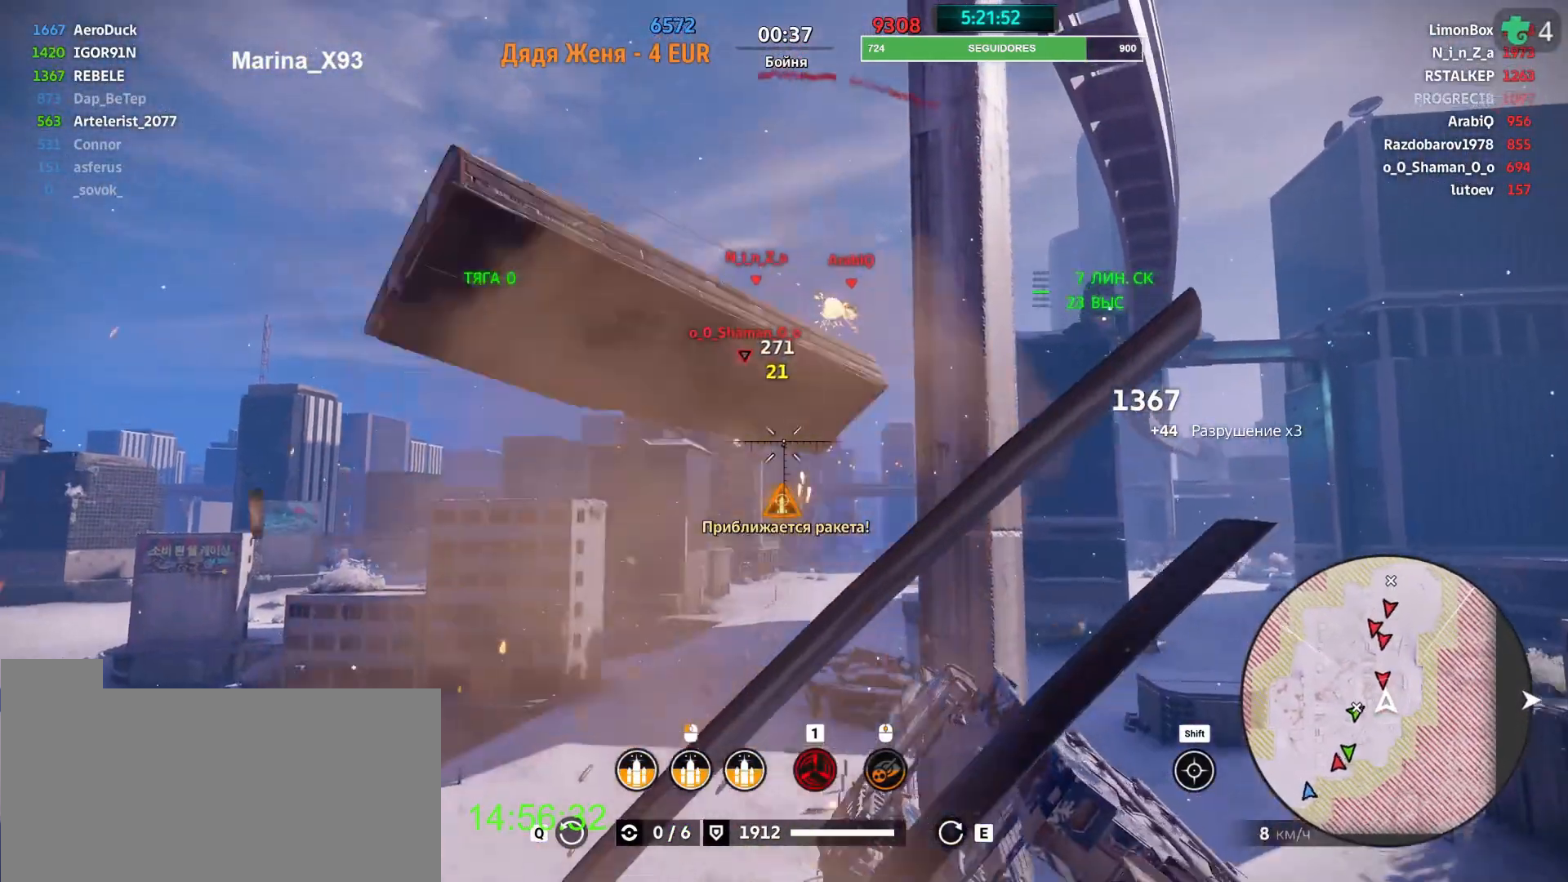
{"keys": ["w"], "mouse": ["left"], "events": []}
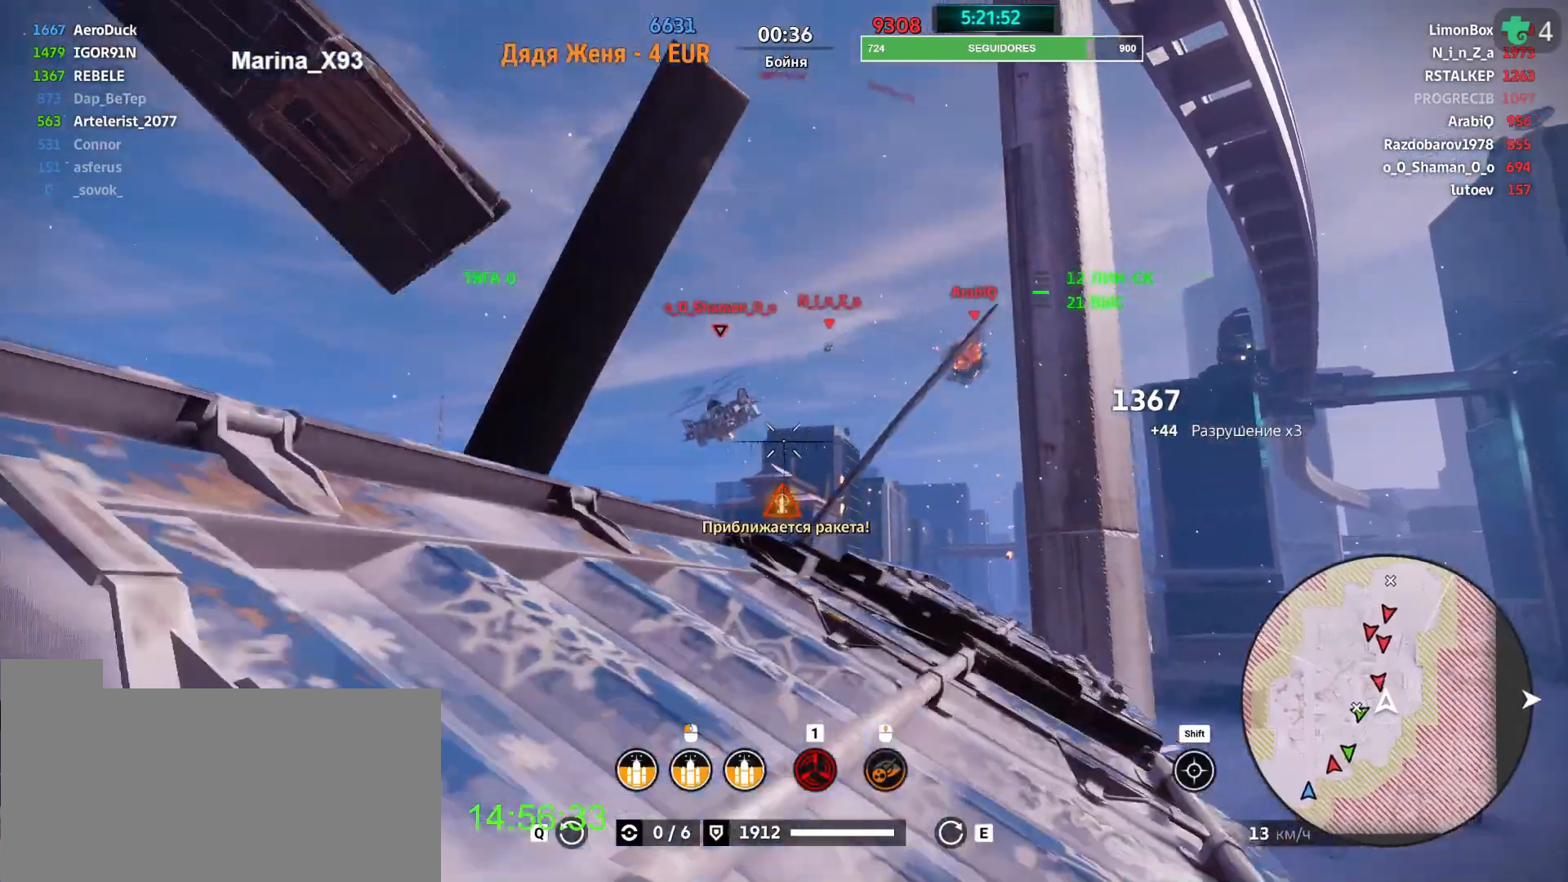
{"keys": ["w"], "mouse": [], "events": [[292, "mouse_left", "up"]]}
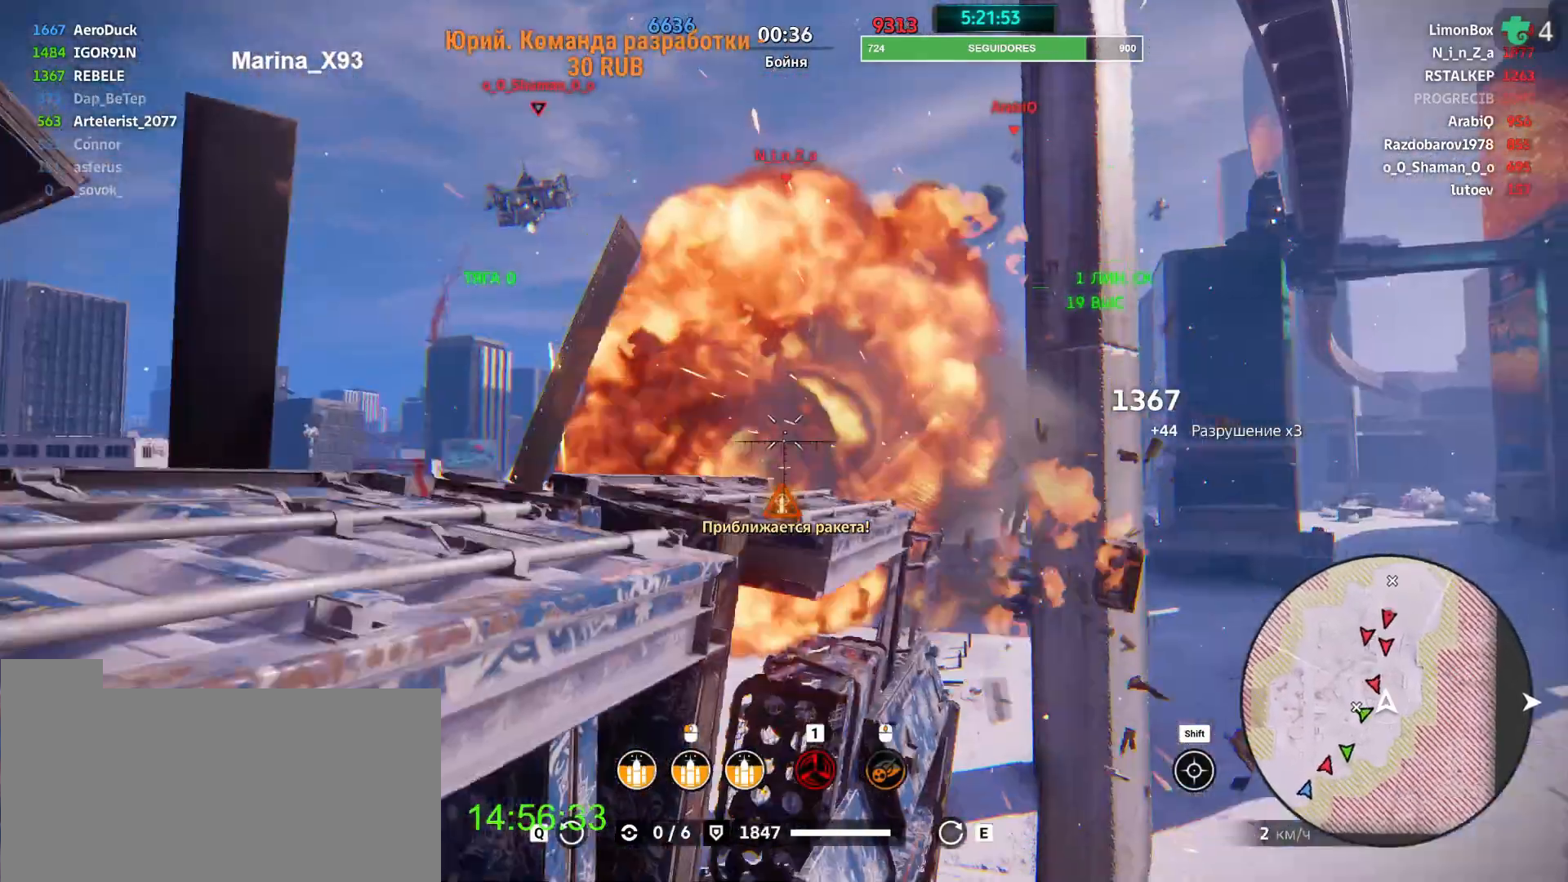
{"keys": ["w"], "mouse": [], "events": []}
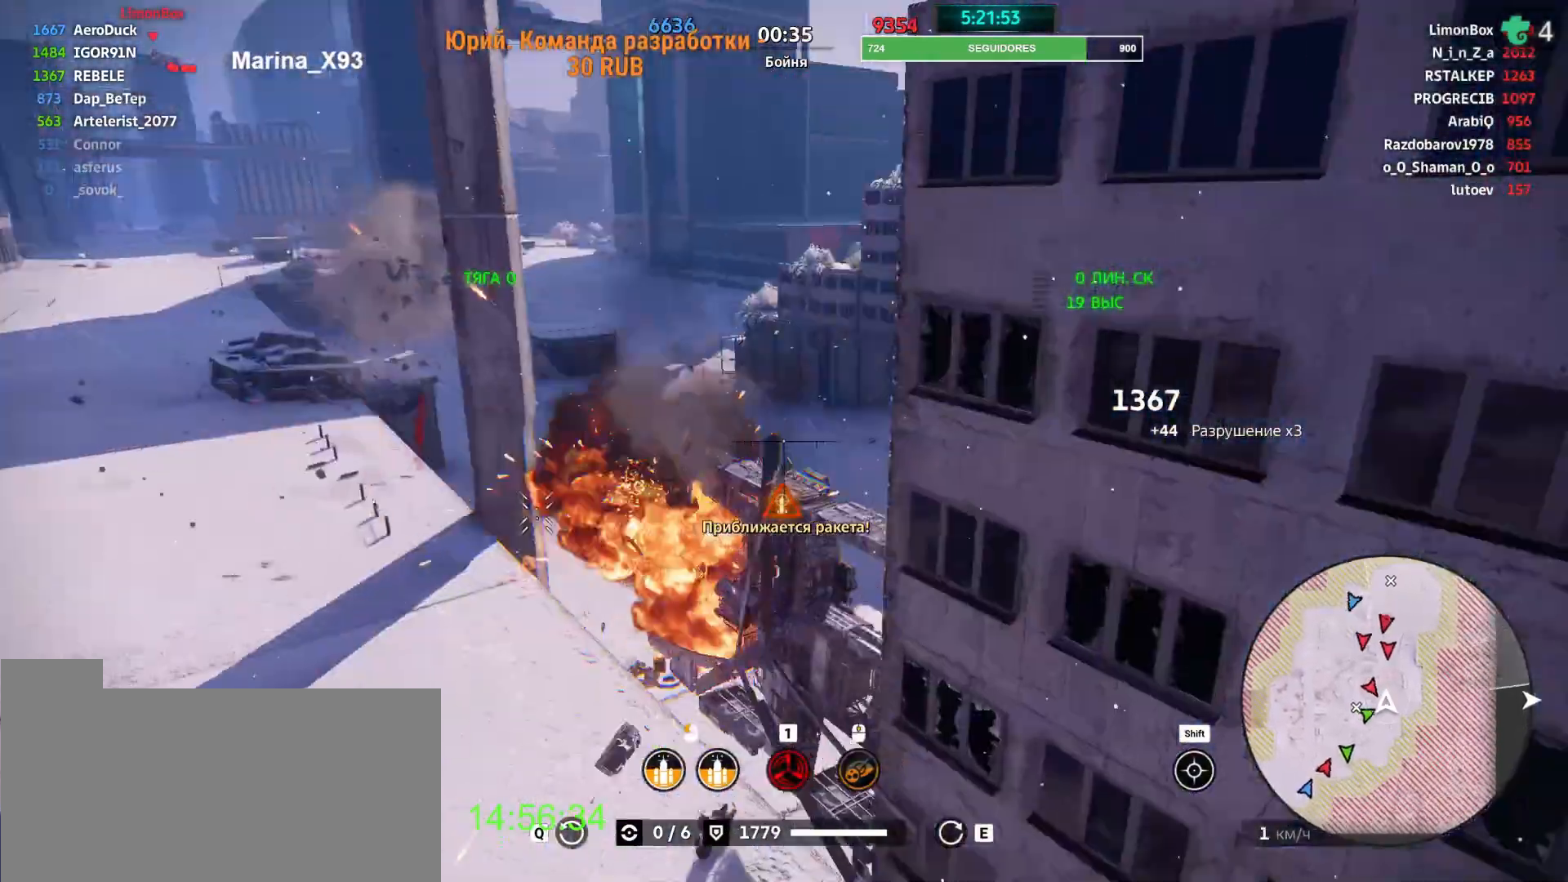
{"keys": ["w"], "mouse": [], "events": []}